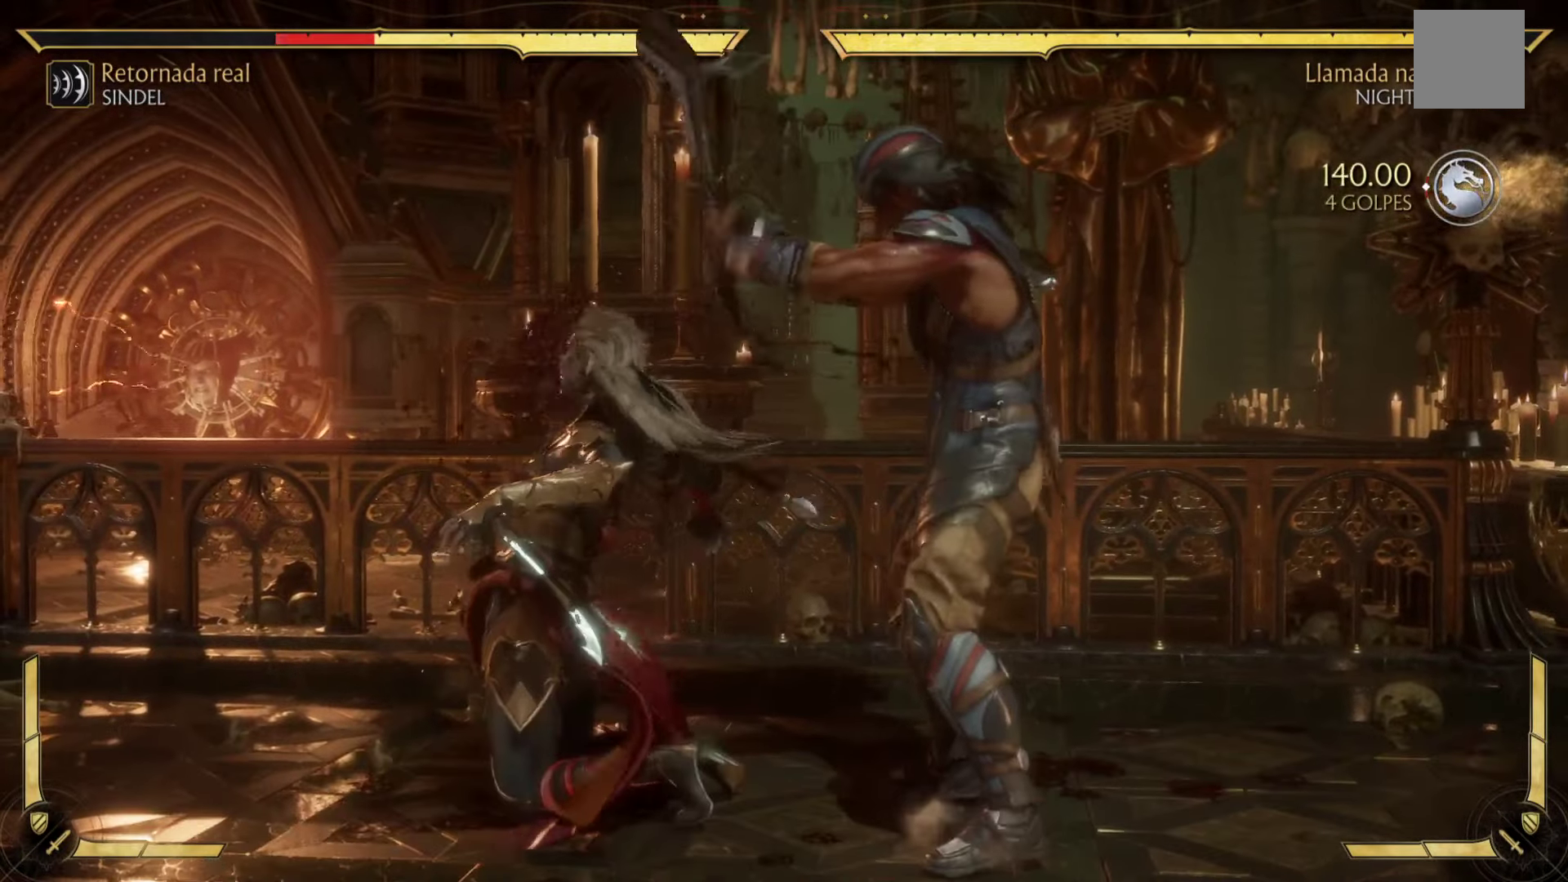
Gameplay with a controller (Xbox layout); each line is a JSON object with the inputs held at the frame after it. "events" lists button and stick changes between this image and that frame as [ms after this image, input, new state], when the widget could be followed in between. Not read: right_stick.
{"buttons": ["B", "R1", "R2"], "left_stick": "center", "events": [[83, "R2", "down"]]}
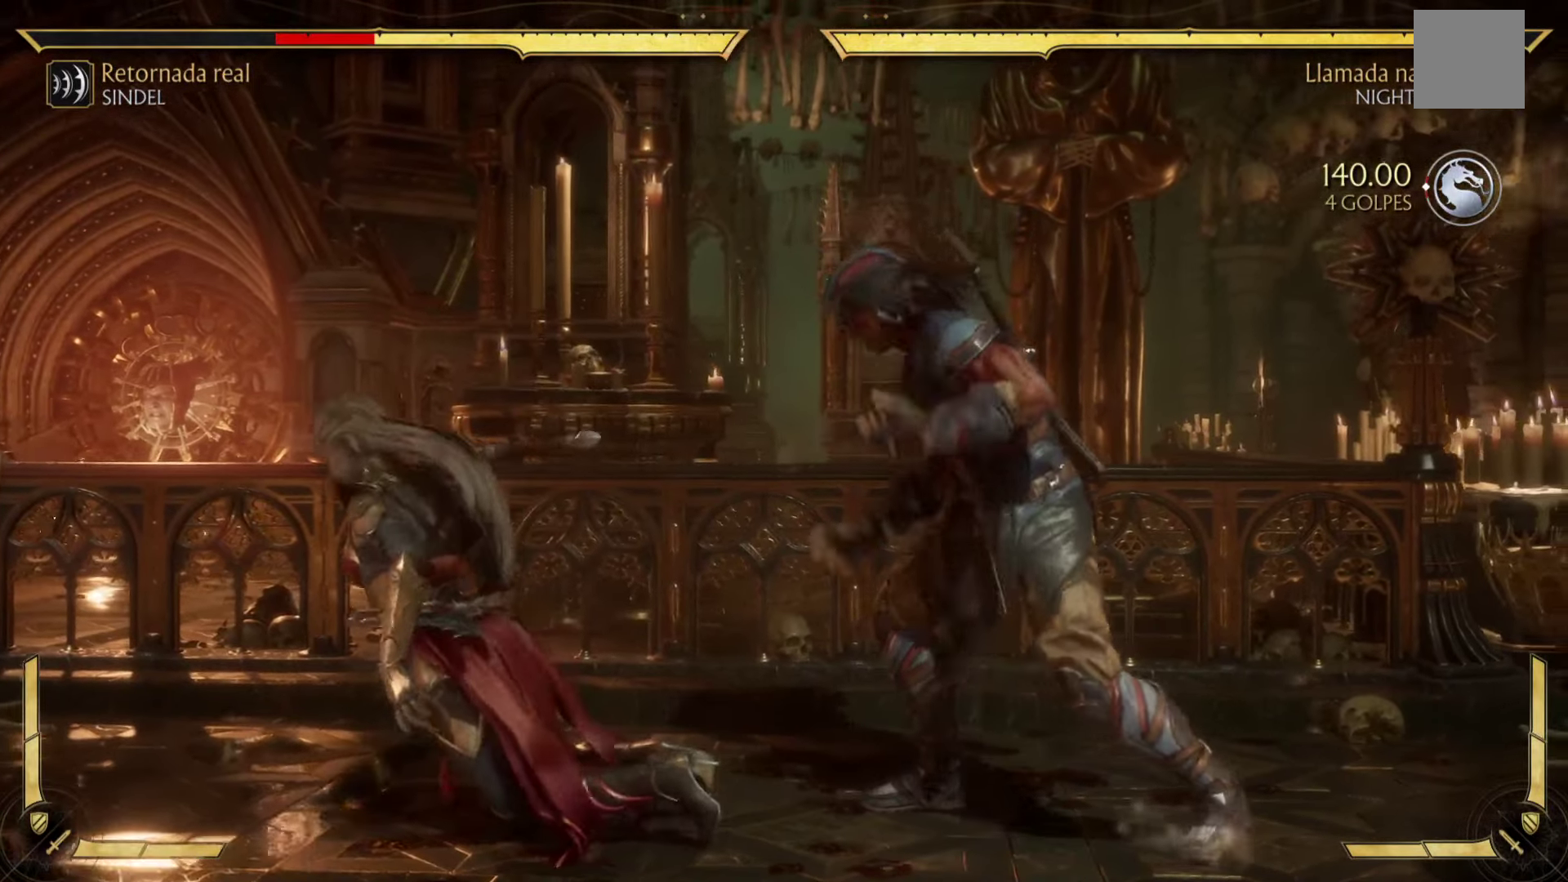
{"buttons": [], "left_stick": "center", "events": [[200, "B", "up"], [250, "B", "down"], [250, "R1", "up"], [350, "B", "up"], [383, "R2", "up"]]}
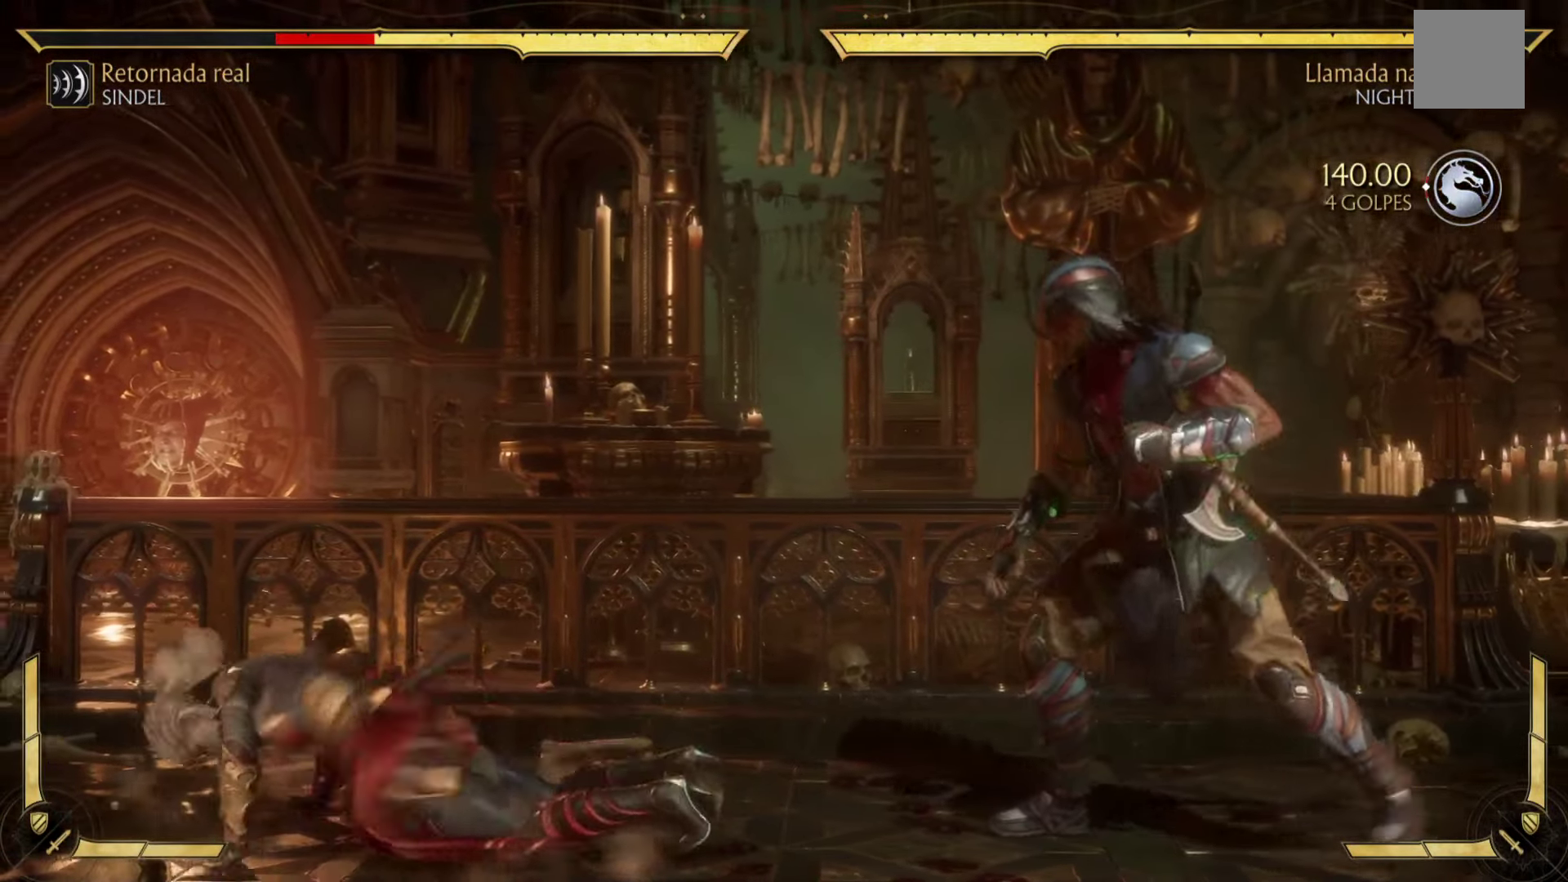
{"buttons": [], "left_stick": "center", "events": []}
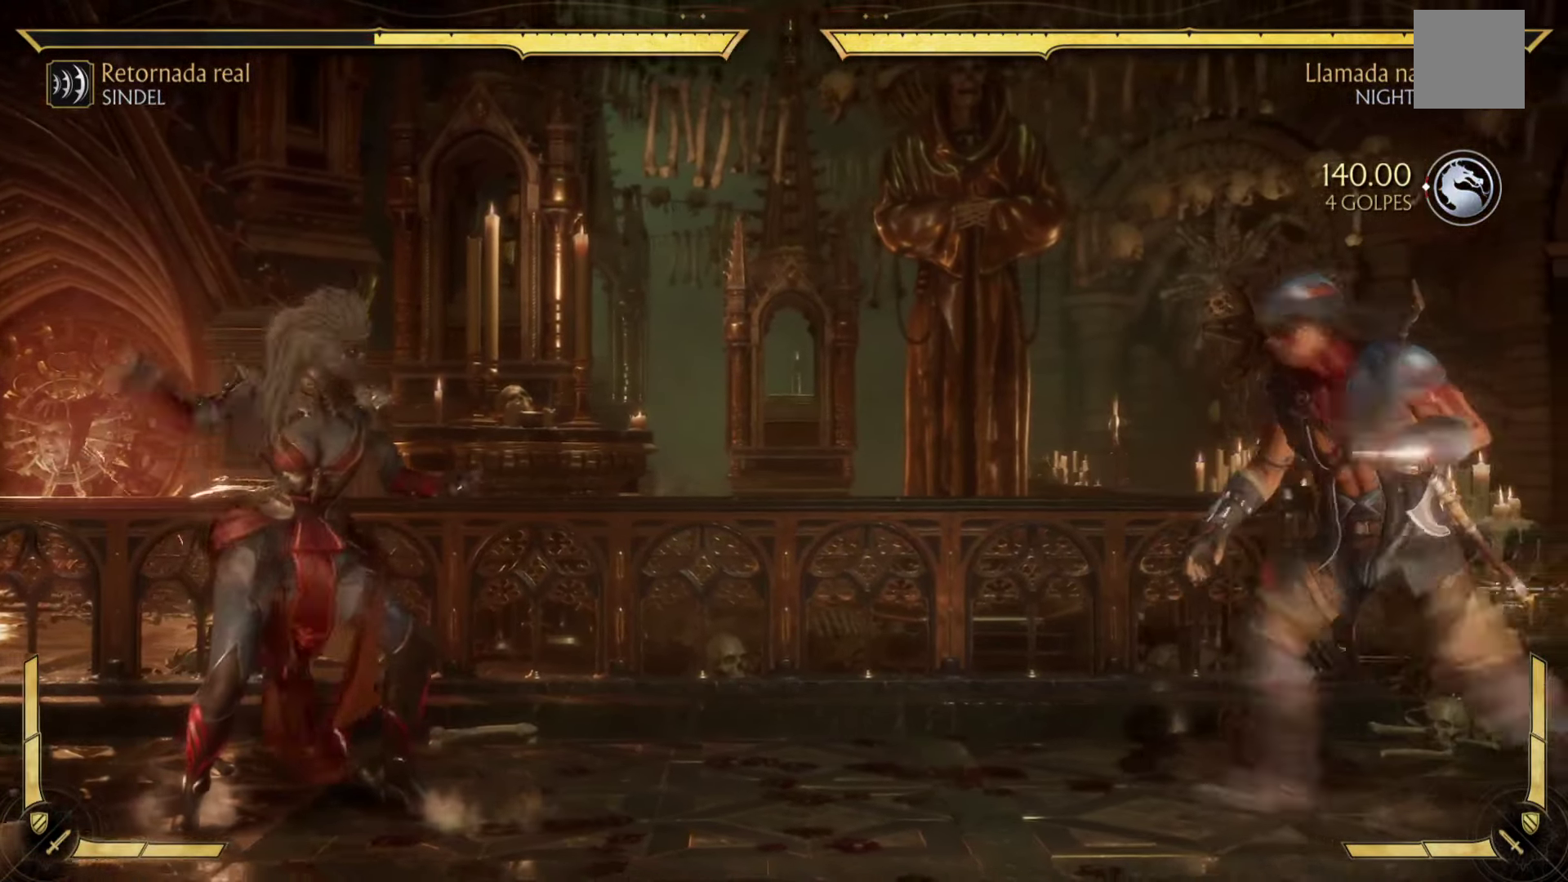
{"buttons": [], "left_stick": "center", "events": []}
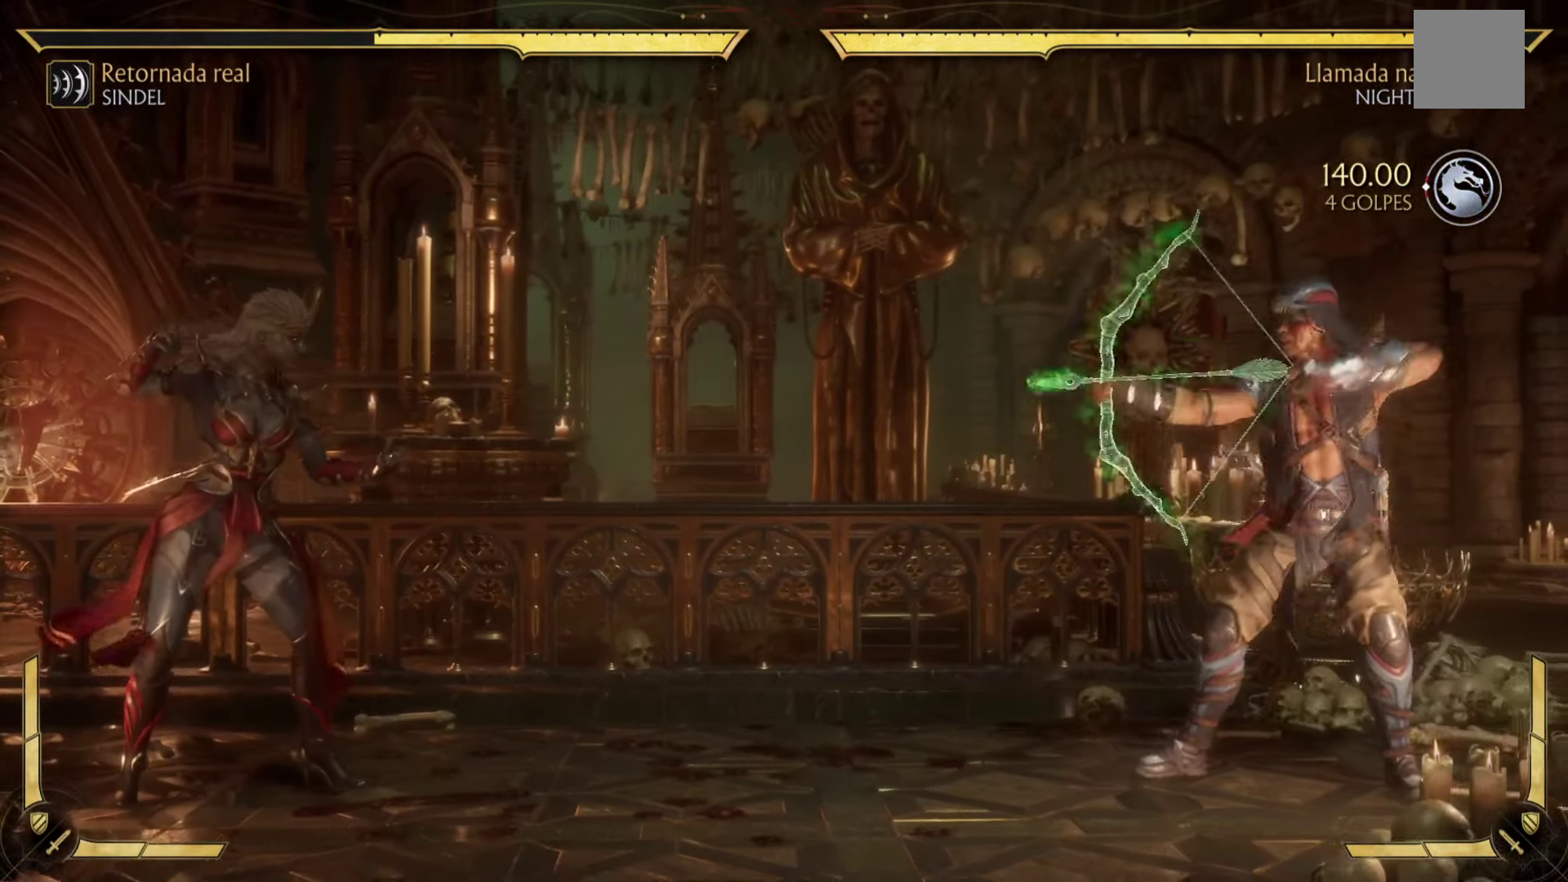
{"buttons": ["R2"], "left_stick": "center", "events": [[183, "R2", "down"]]}
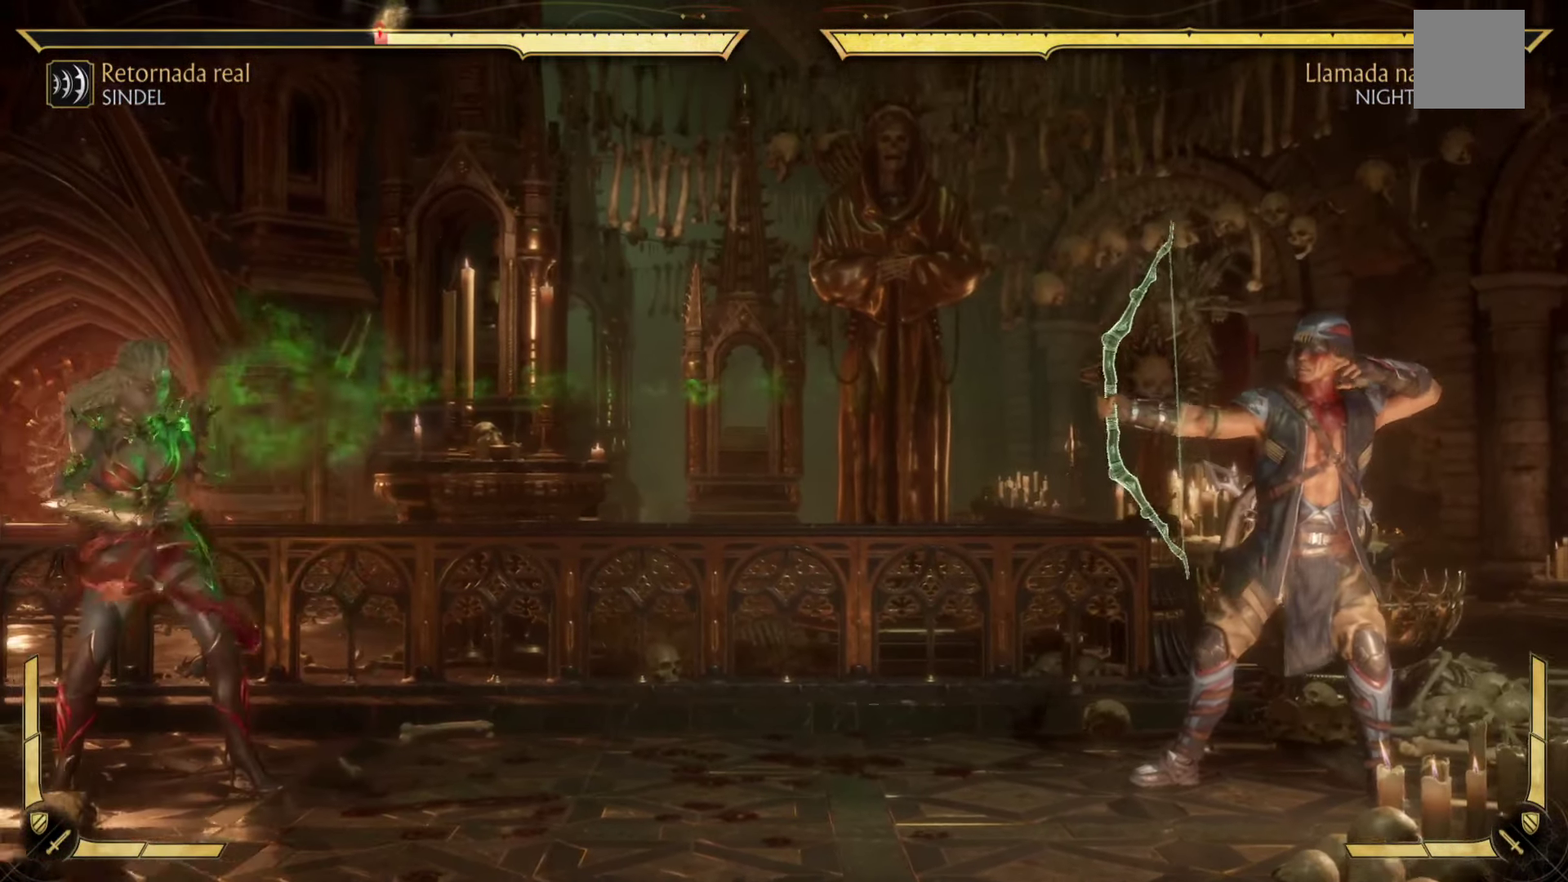
{"buttons": ["R2"], "left_stick": "down-right", "events": [[483, "left_stick", "down-right"]]}
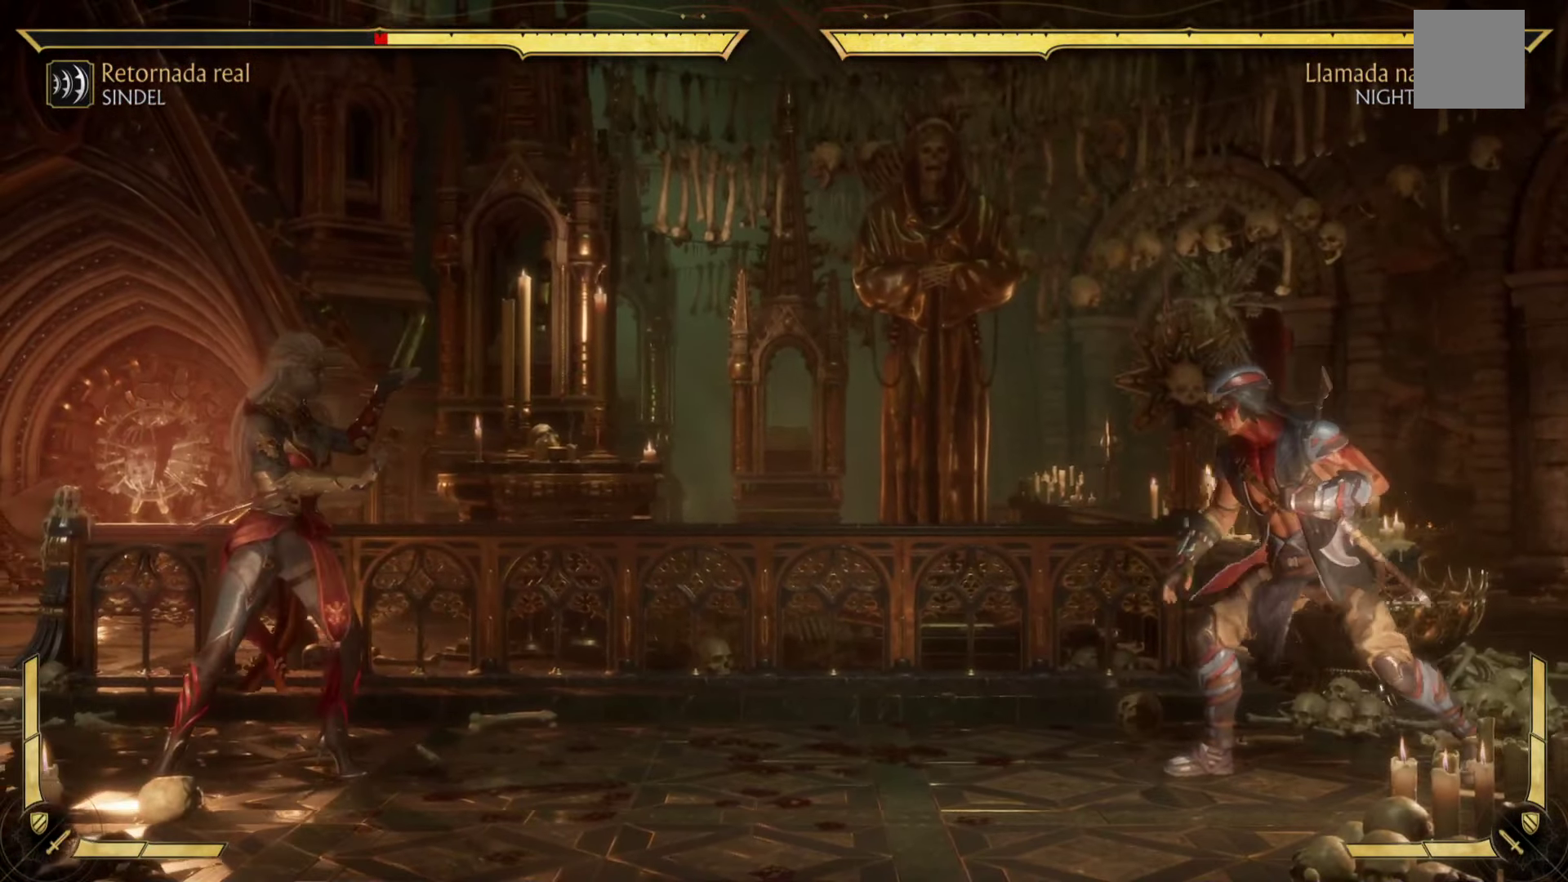
{"buttons": ["R2"], "left_stick": "down", "events": [[33, "left_stick", "down"]]}
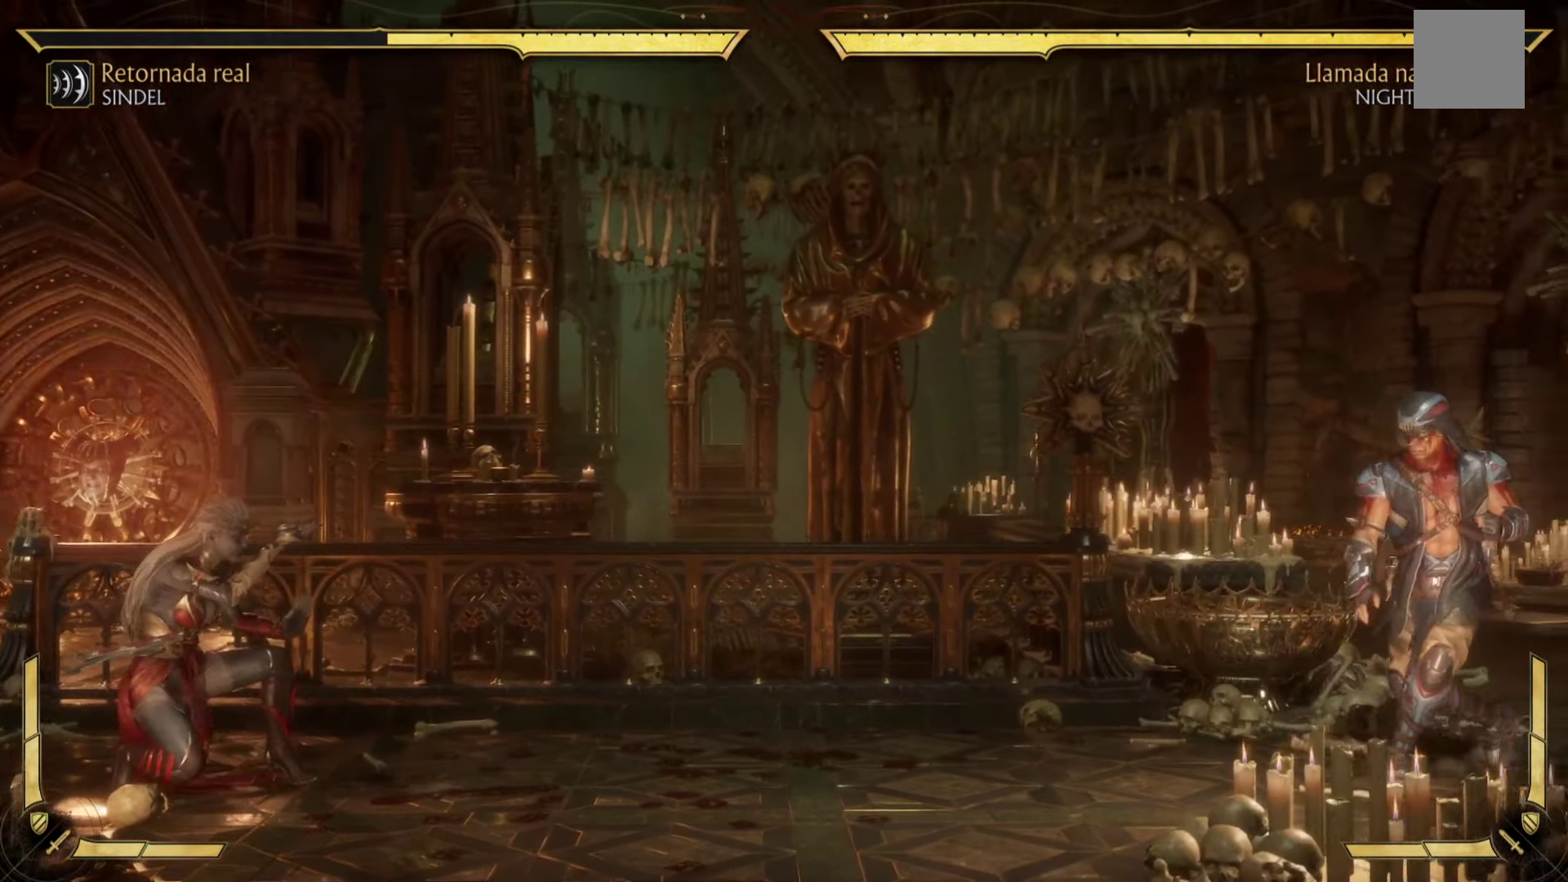
{"buttons": ["R2"], "left_stick": "down", "events": []}
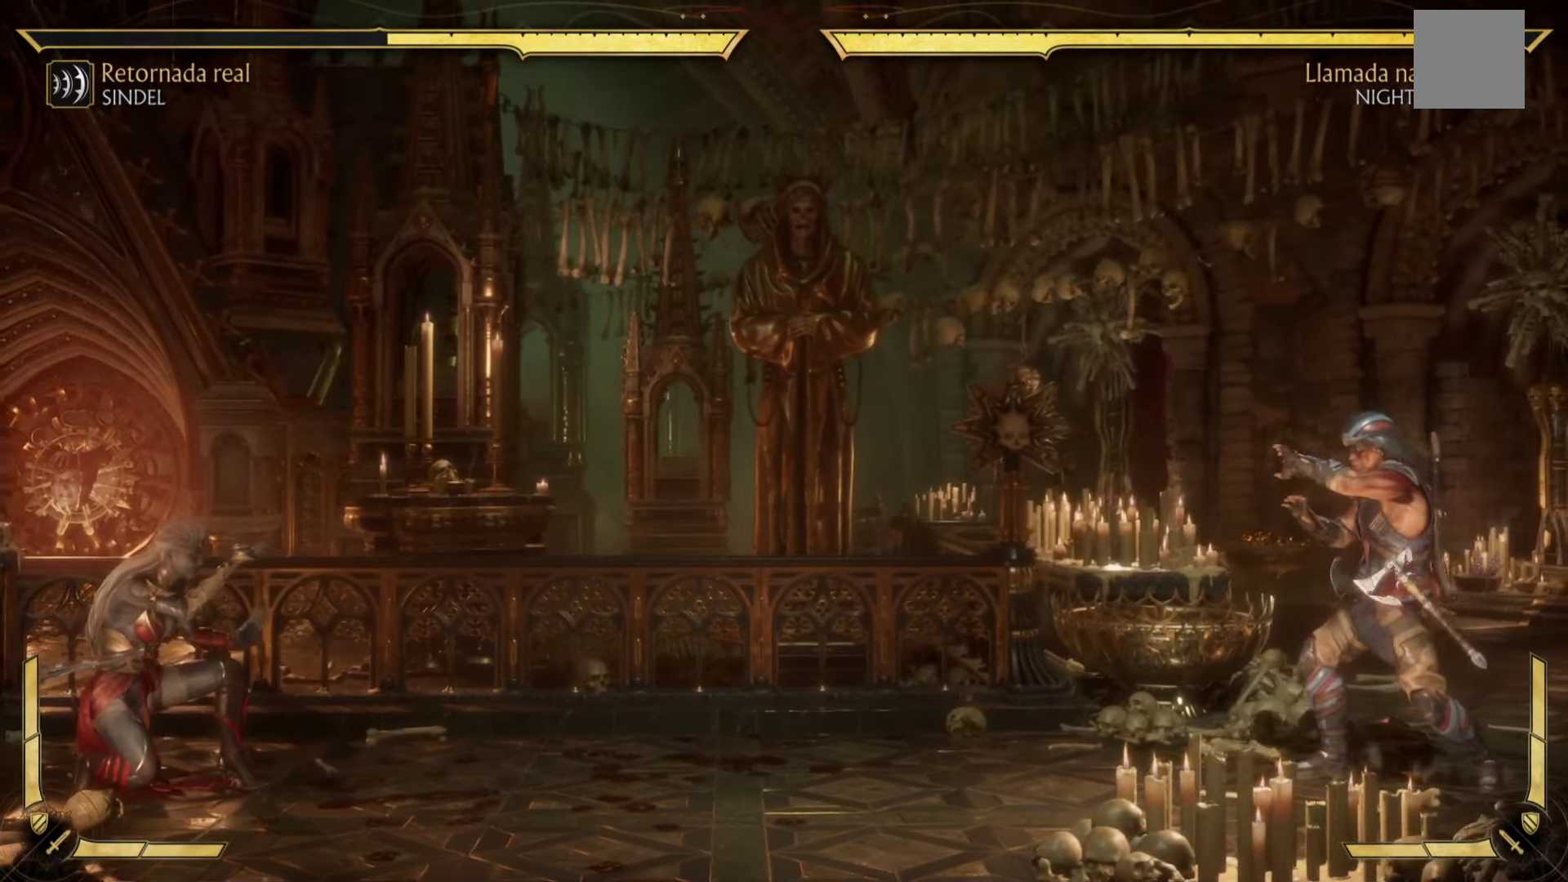
{"buttons": ["R2"], "left_stick": "down", "events": []}
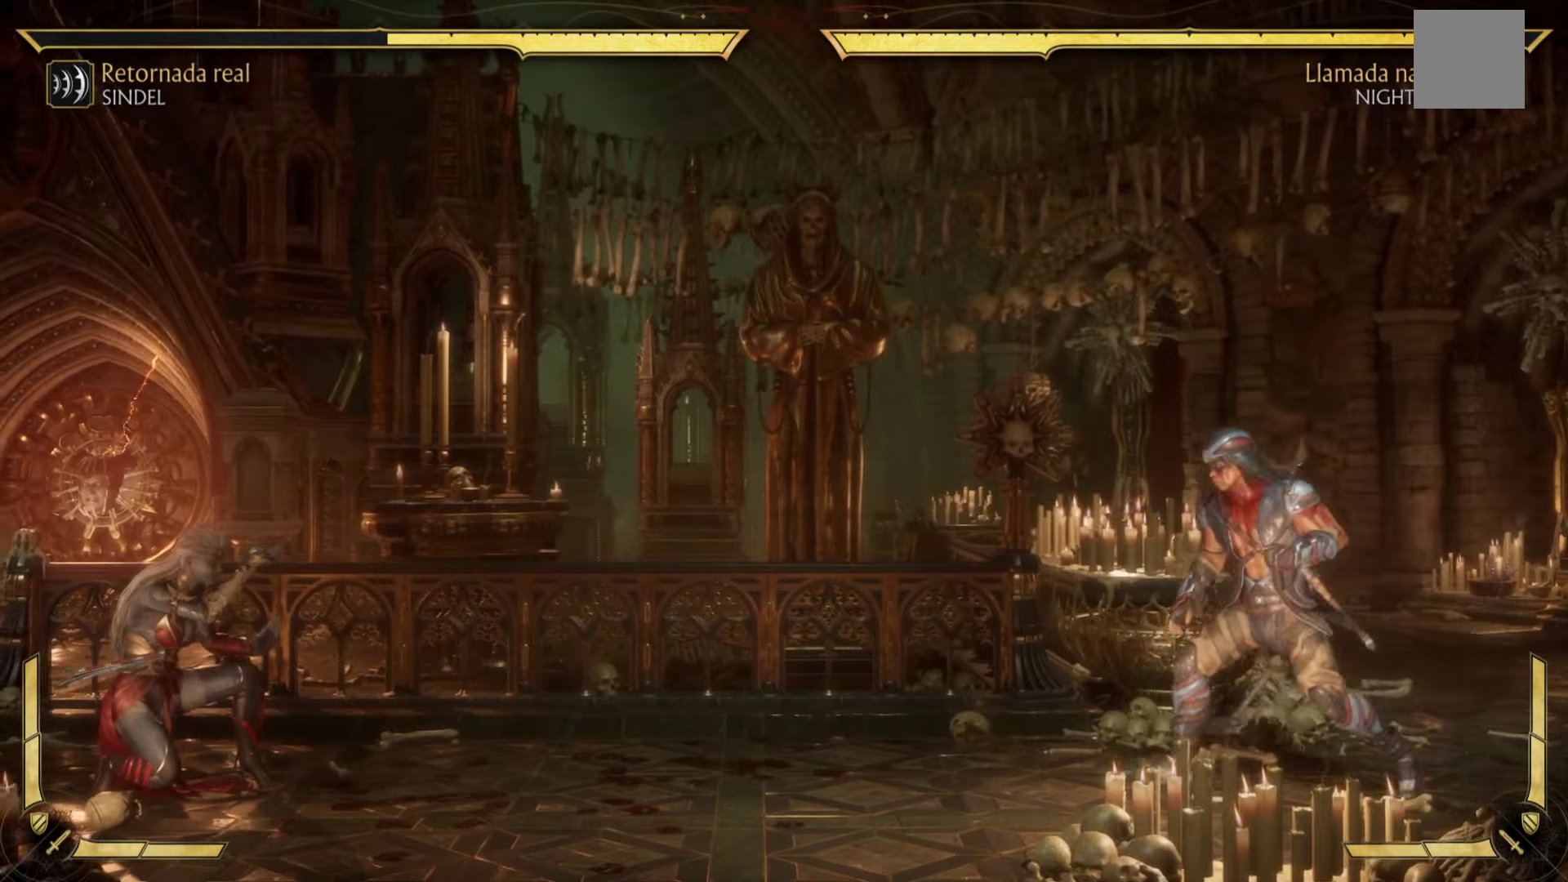
{"buttons": ["R2"], "left_stick": "down", "events": []}
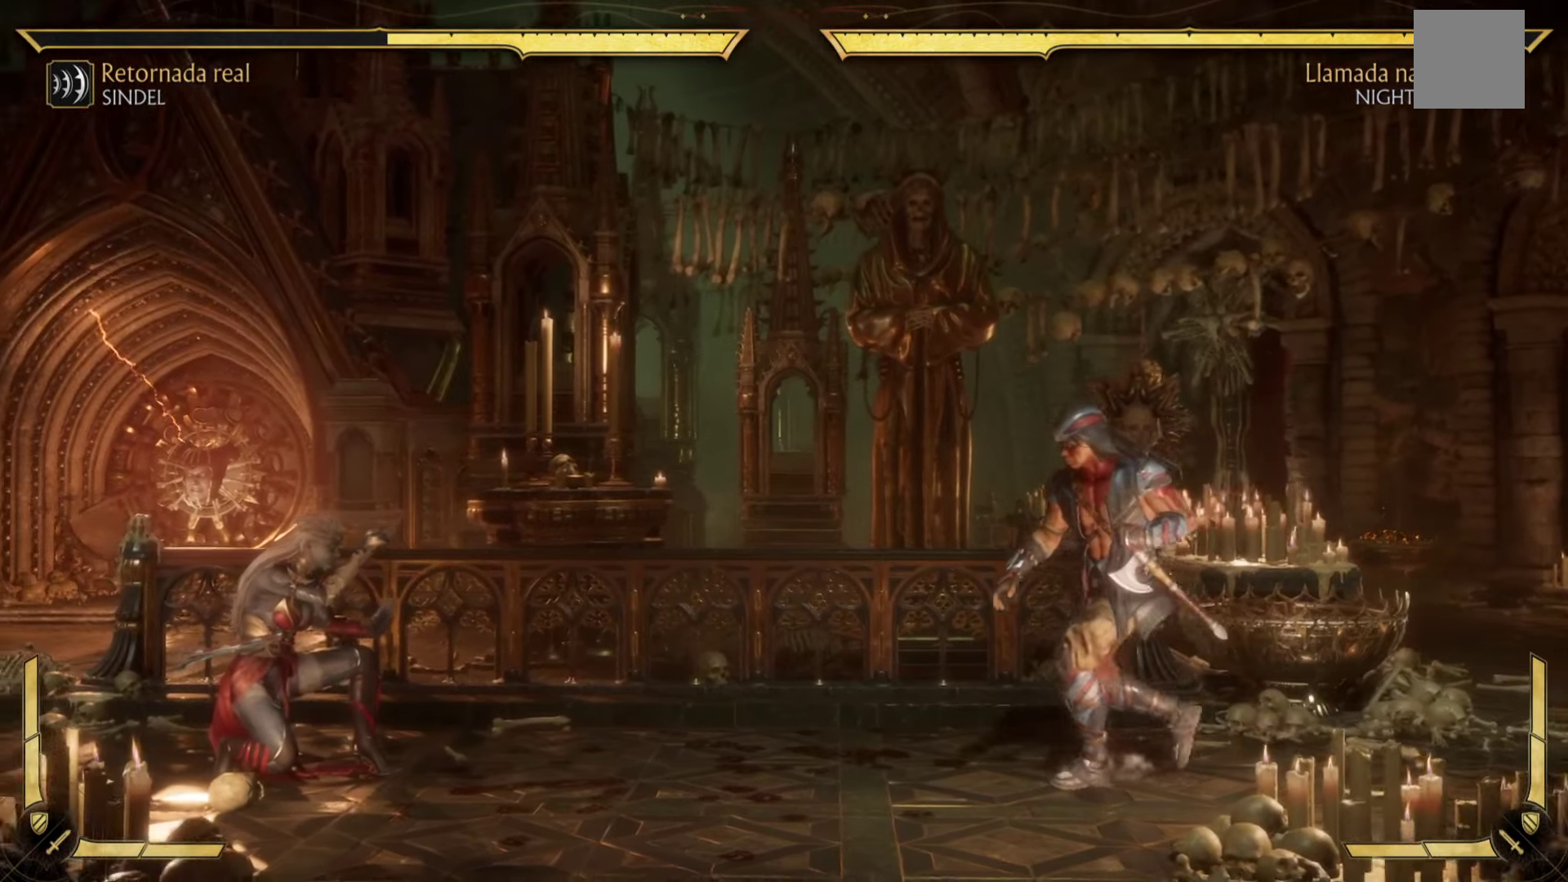
{"buttons": ["R2"], "left_stick": "down", "events": []}
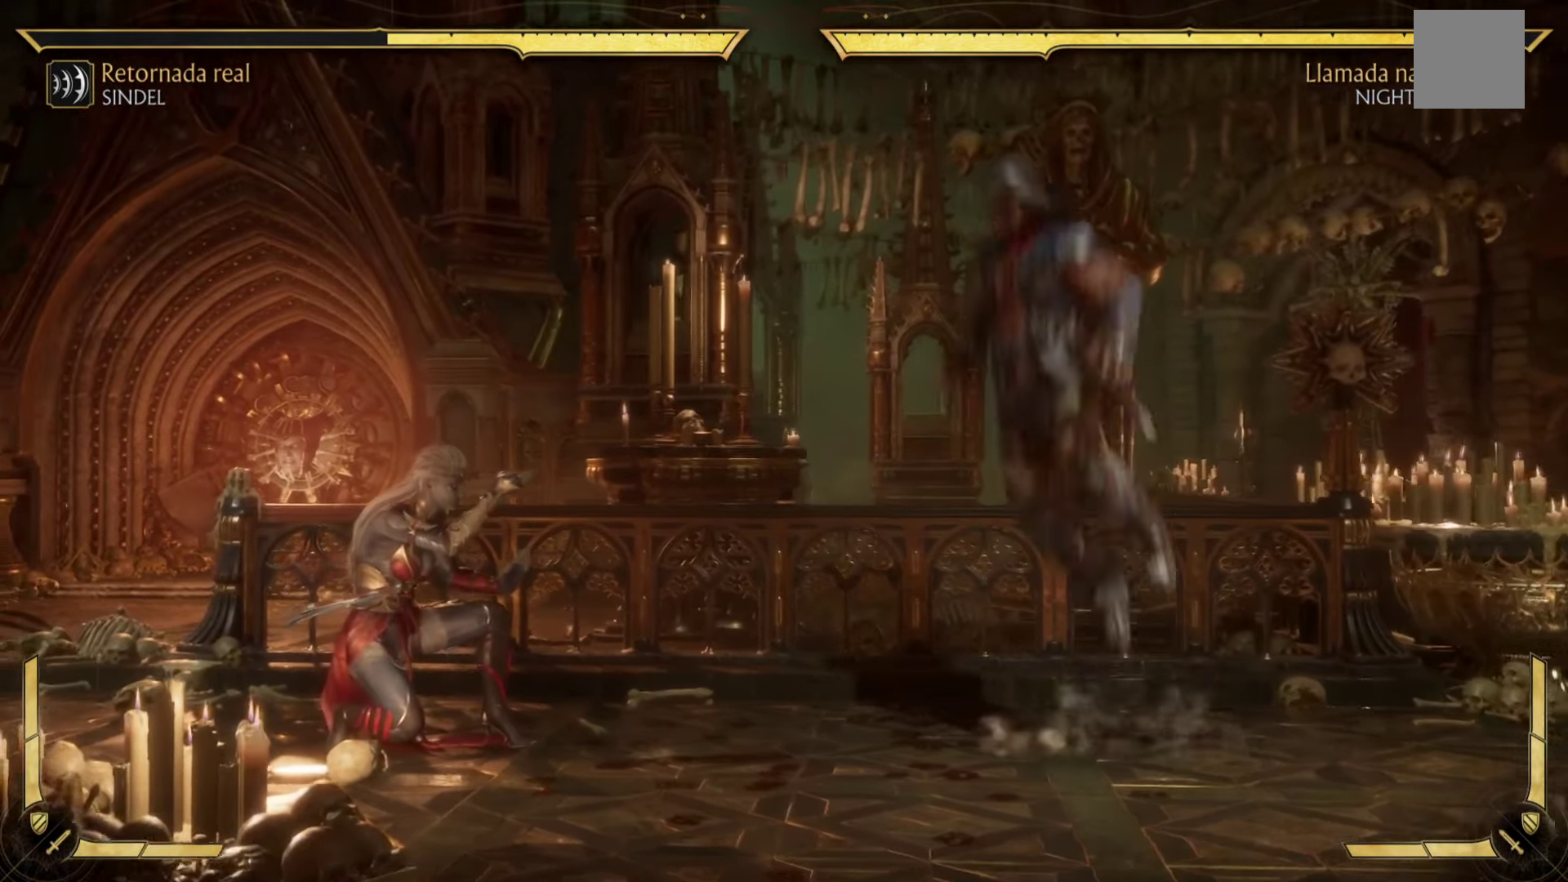
{"buttons": ["R2"], "left_stick": "right", "events": [[33, "B", "down"], [67, "left_stick", "down-right"], [183, "left_stick", "right"], [400, "B", "up"]]}
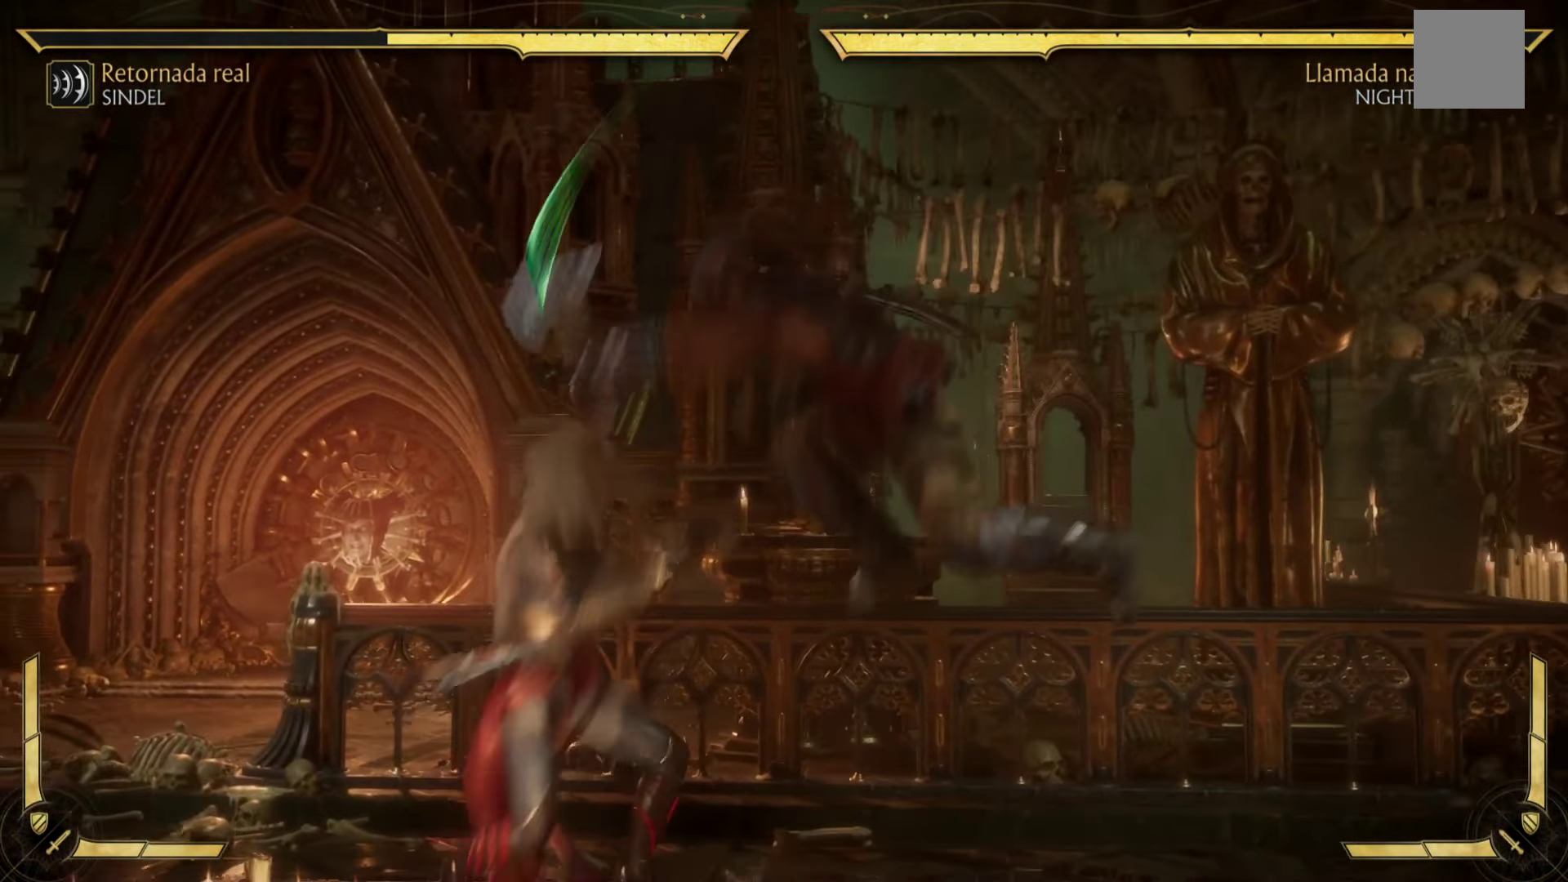
{"buttons": ["B", "R2"], "left_stick": "right", "events": [[17, "B", "down"], [133, "B", "up"], [233, "B", "down"], [367, "B", "up"], [467, "B", "down"]]}
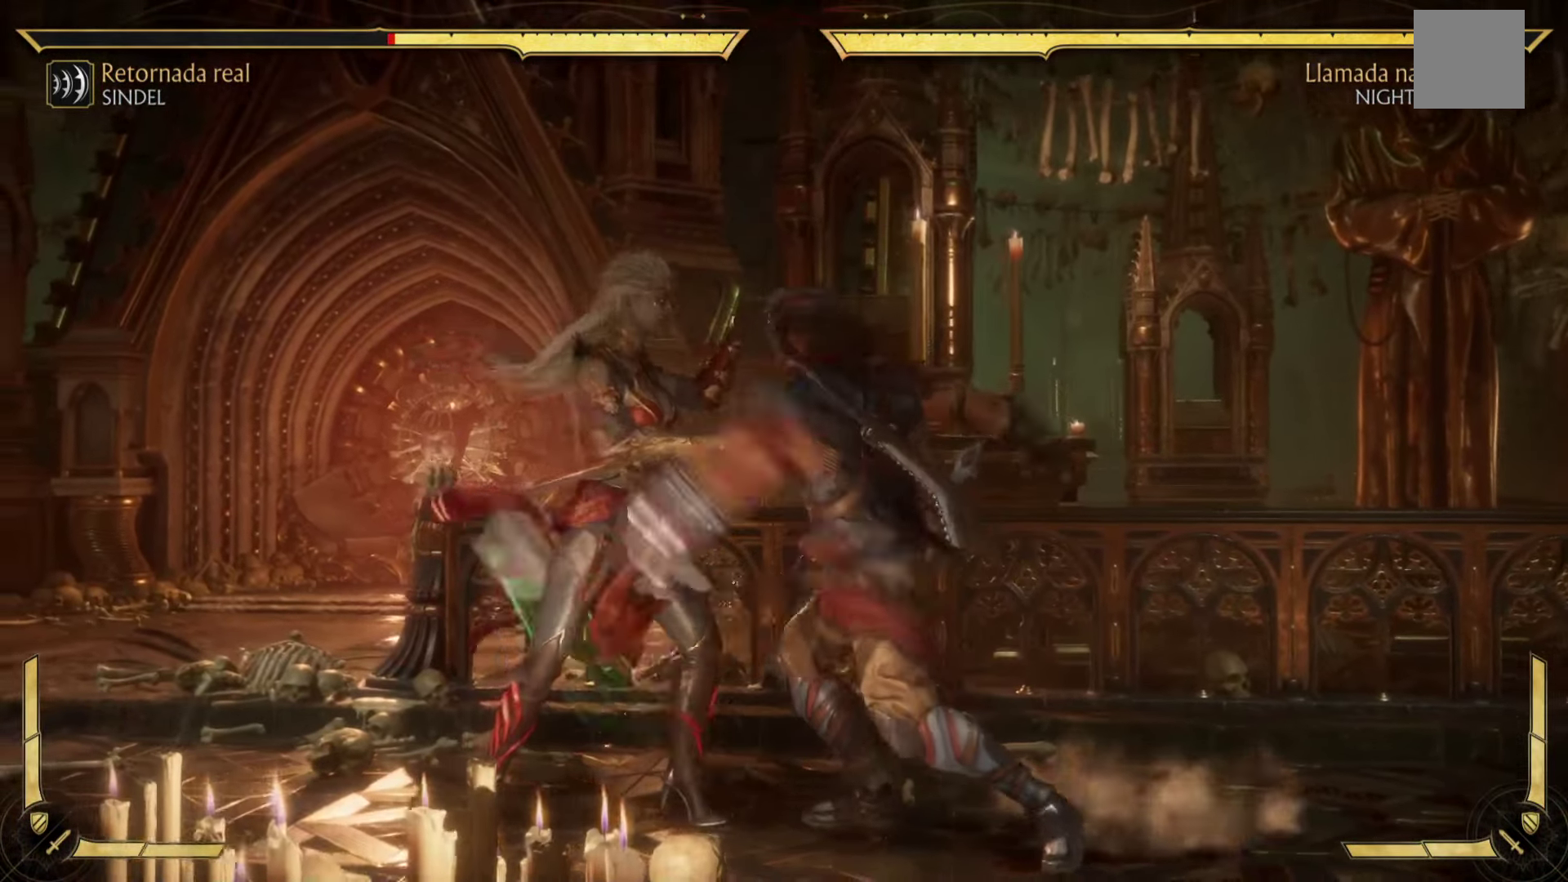
{"buttons": ["B", "R2"], "left_stick": "right", "events": [[100, "B", "up"], [233, "B", "down"], [350, "B", "up"], [467, "B", "down"]]}
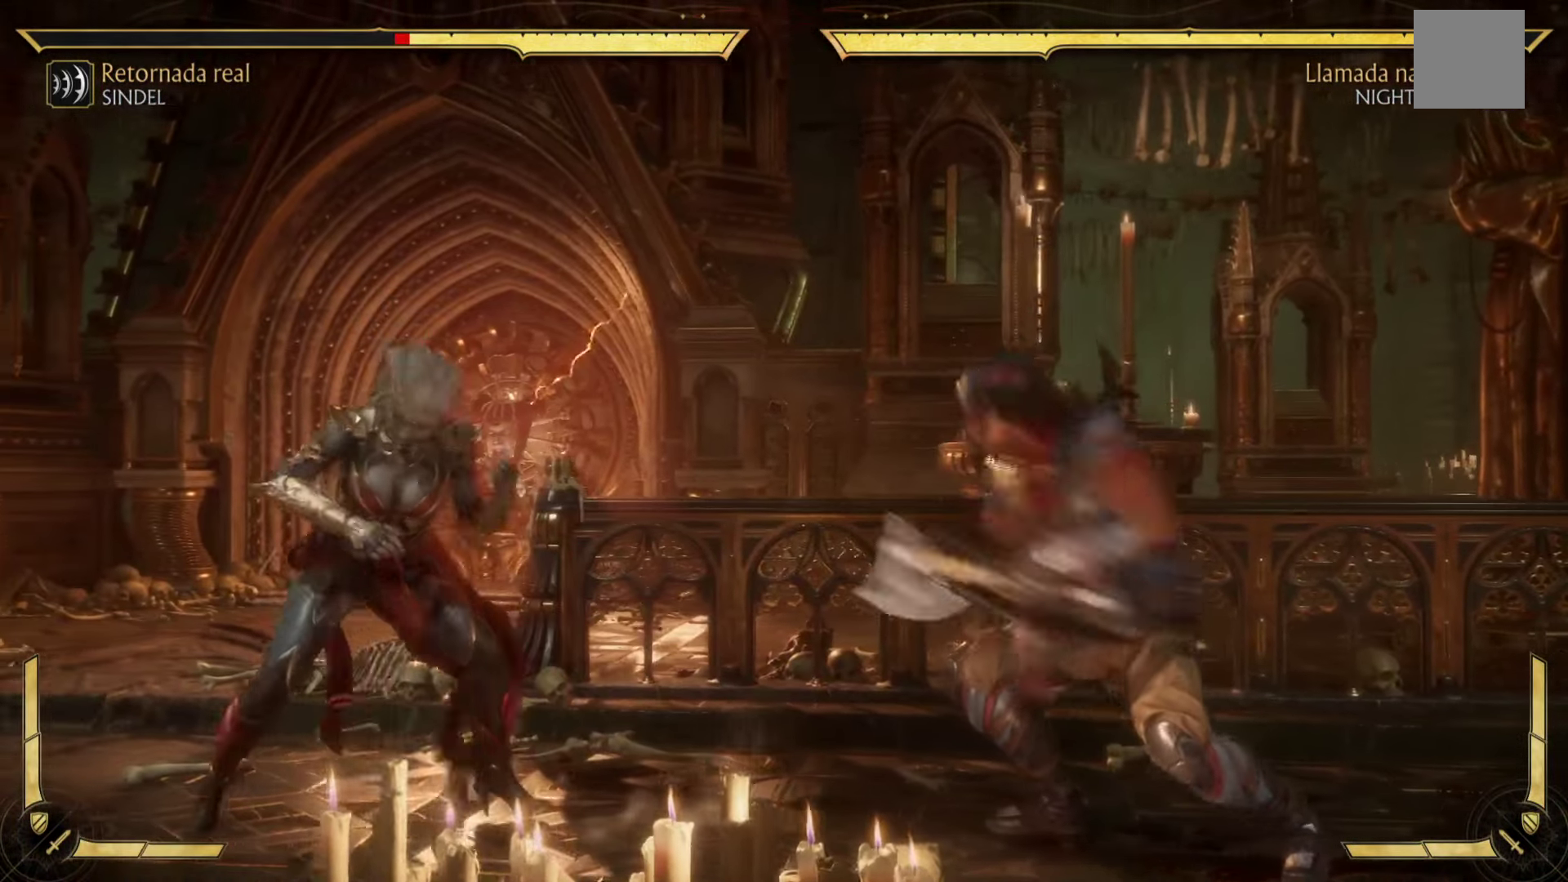
{"buttons": ["B"], "left_stick": "down-right", "events": [[33, "left_stick", "down-left"], [100, "R2", "up"], [133, "B", "up"], [183, "left_stick", "center"], [233, "left_stick", "up-right"], [333, "B", "down"], [350, "R1", "down"], [350, "R2", "down"], [417, "R1", "up"], [450, "R2", "up"], [450, "left_stick", "down-right"]]}
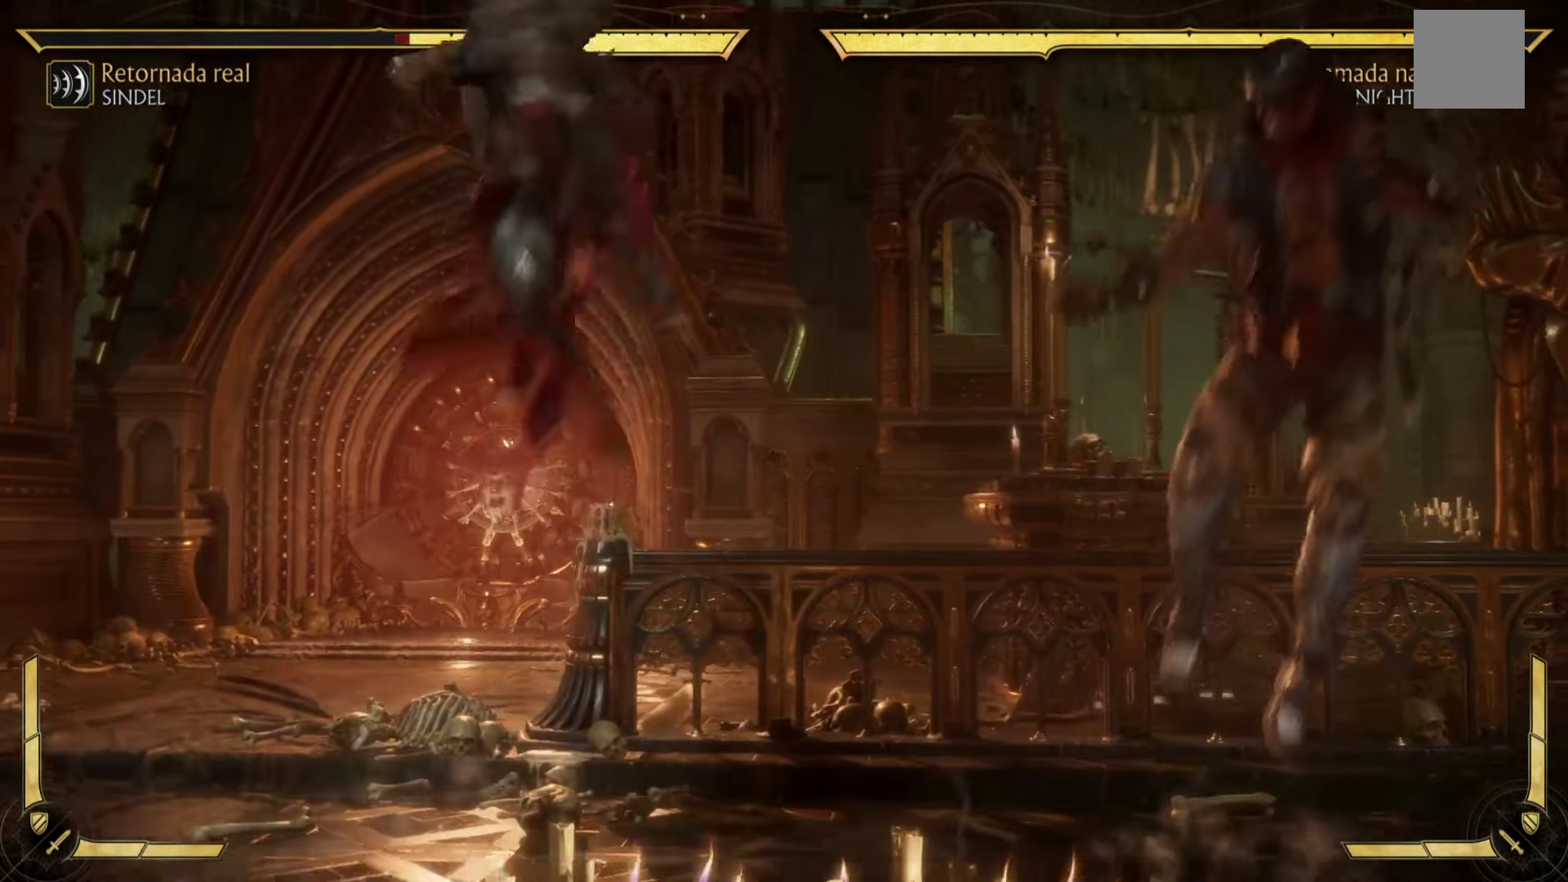
{"buttons": ["B"], "left_stick": "up-right", "events": [[217, "left_stick", "up-right"], [283, "B", "up"], [417, "B", "down"]]}
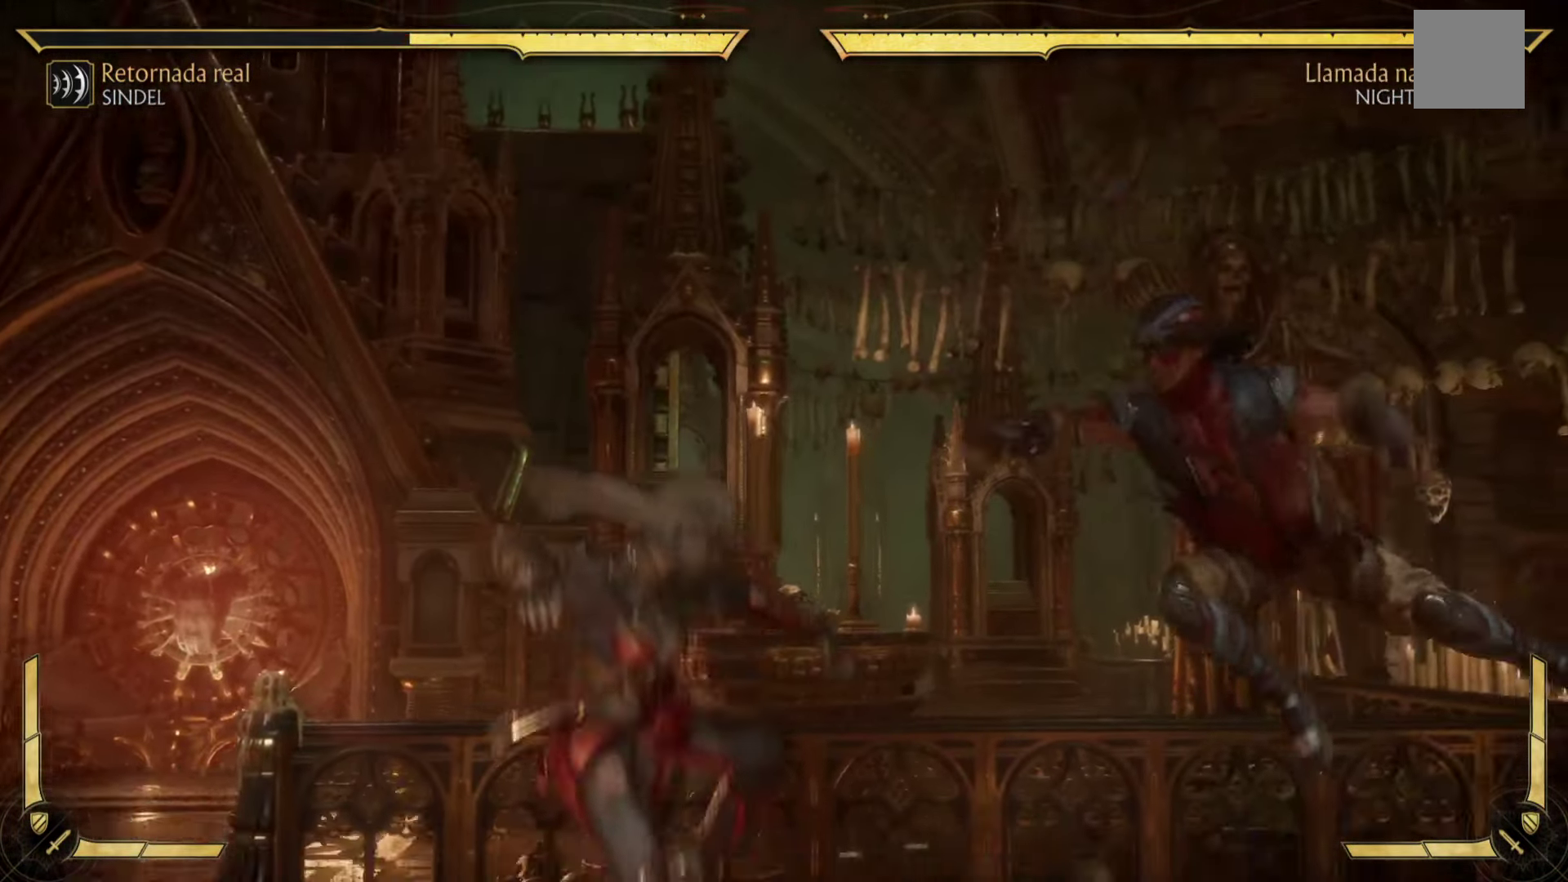
{"buttons": [], "left_stick": "up-right", "events": [[17, "B", "up"], [150, "B", "down"], [250, "B", "up"], [367, "B", "down"], [467, "B", "up"]]}
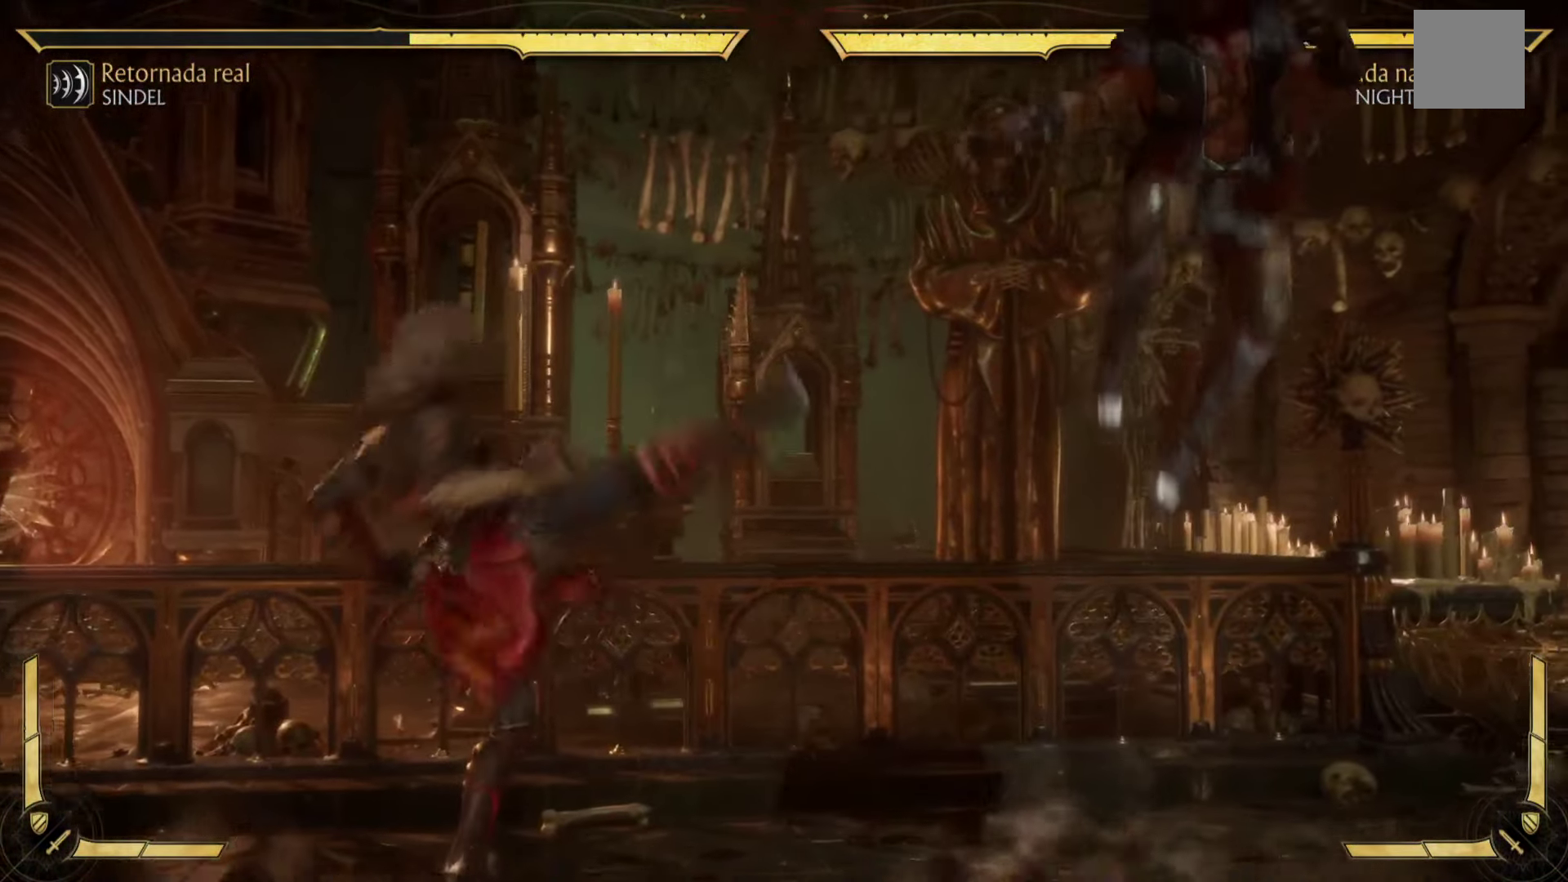
{"buttons": ["B"], "left_stick": "down", "events": [[100, "B", "down"], [233, "B", "up"], [350, "B", "down"], [350, "left_stick", "down-left"], [500, "left_stick", "down"]]}
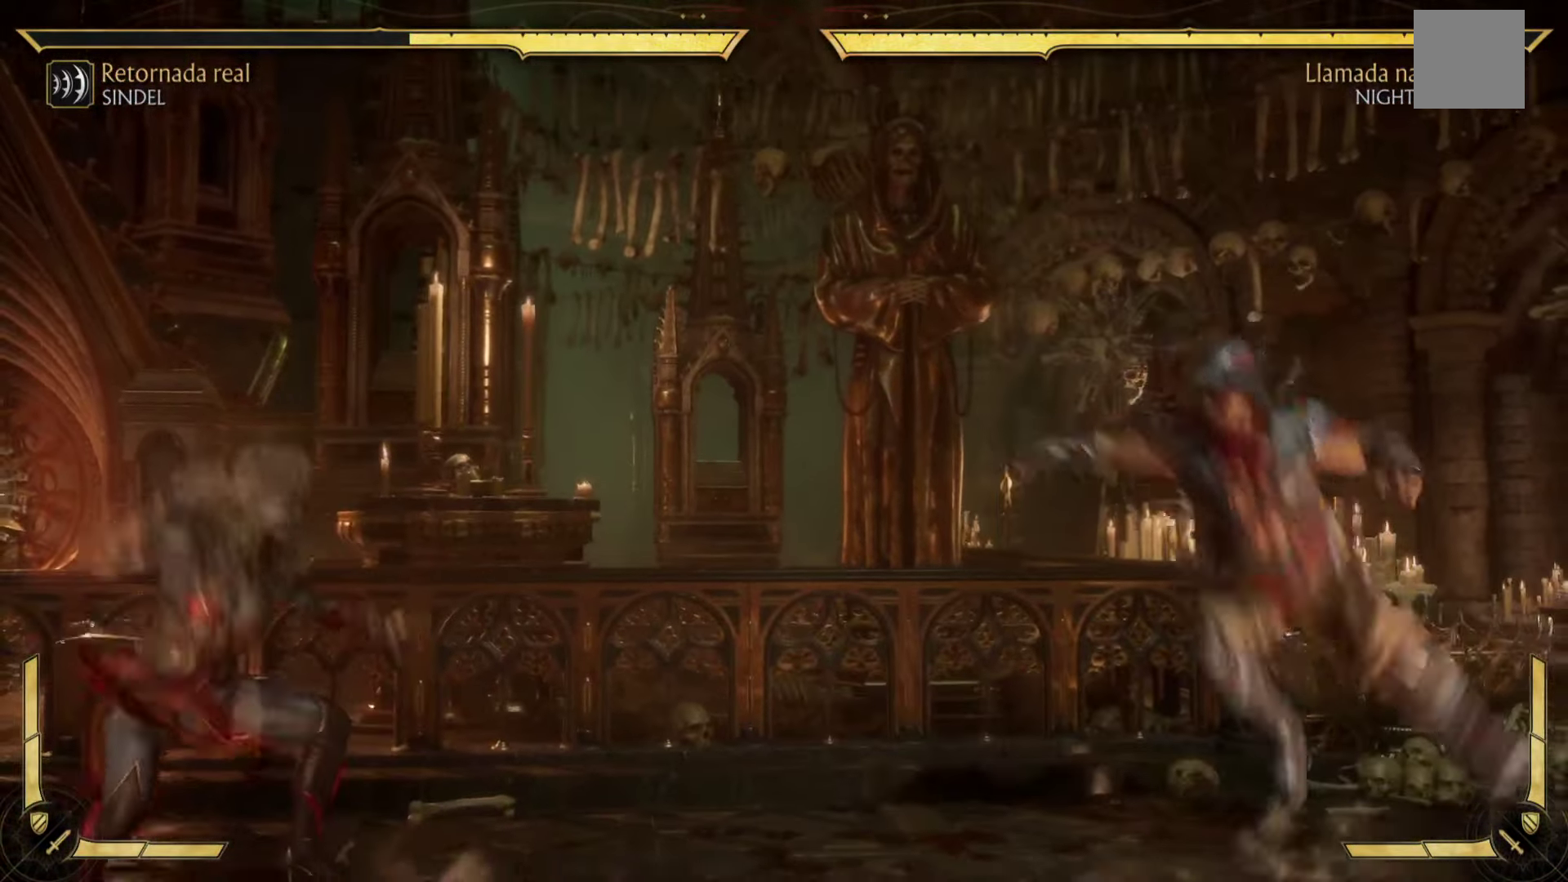
{"buttons": ["B"], "left_stick": "up-right", "events": [[33, "B", "up"], [83, "left_stick", "down-right"], [167, "left_stick", "right"], [200, "B", "down"], [283, "left_stick", "up-right"], [383, "B", "up"], [484, "B", "down"]]}
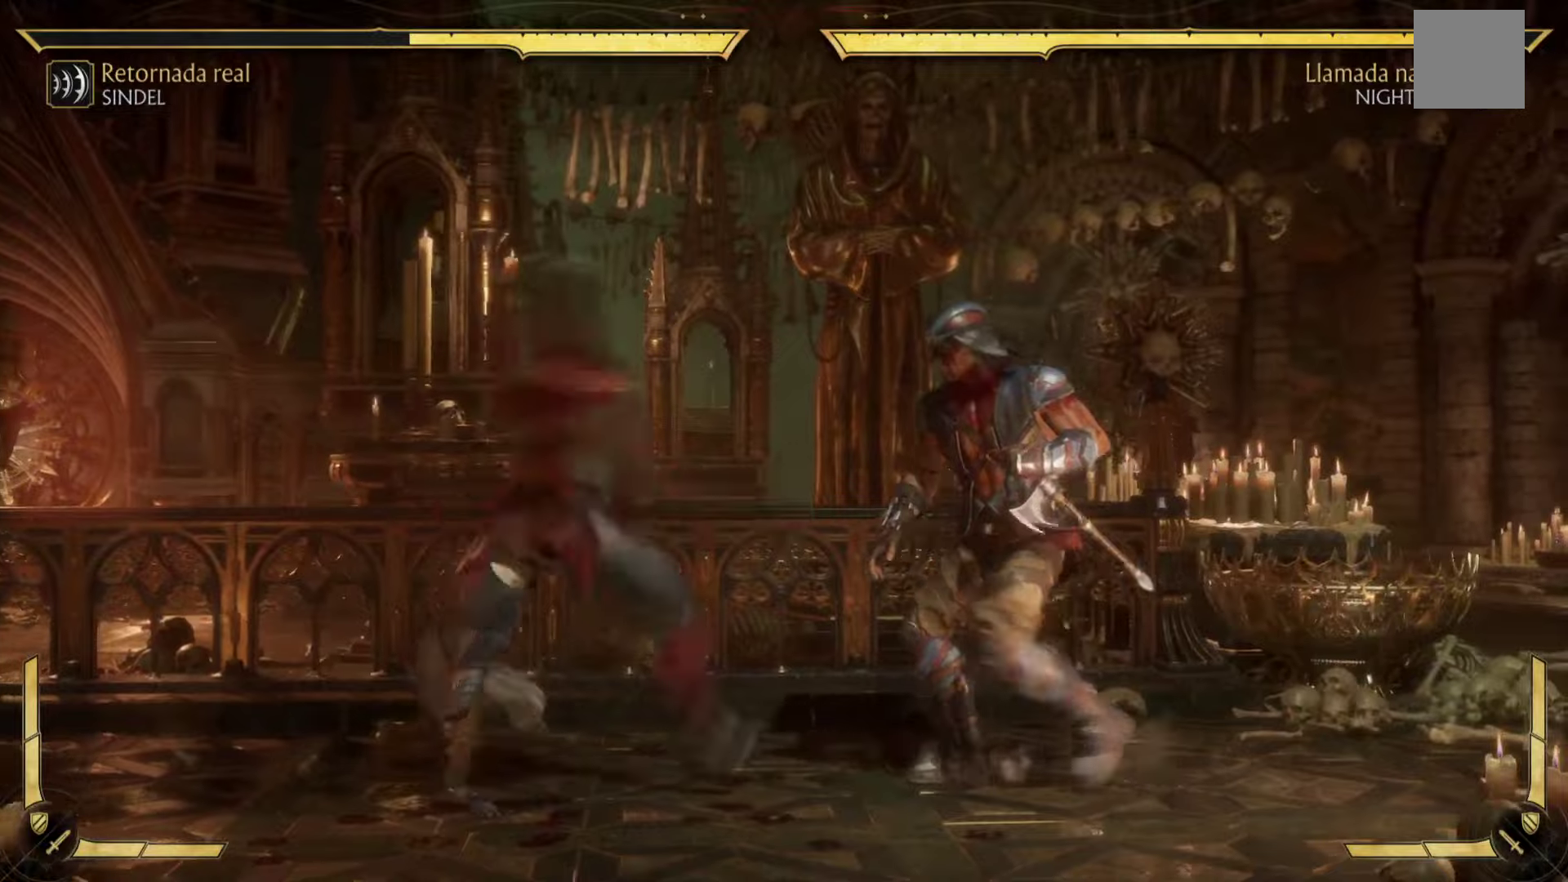
{"buttons": ["B"], "left_stick": "up-right", "events": [[100, "B", "up"], [200, "B", "down"], [317, "B", "up"], [434, "B", "down"]]}
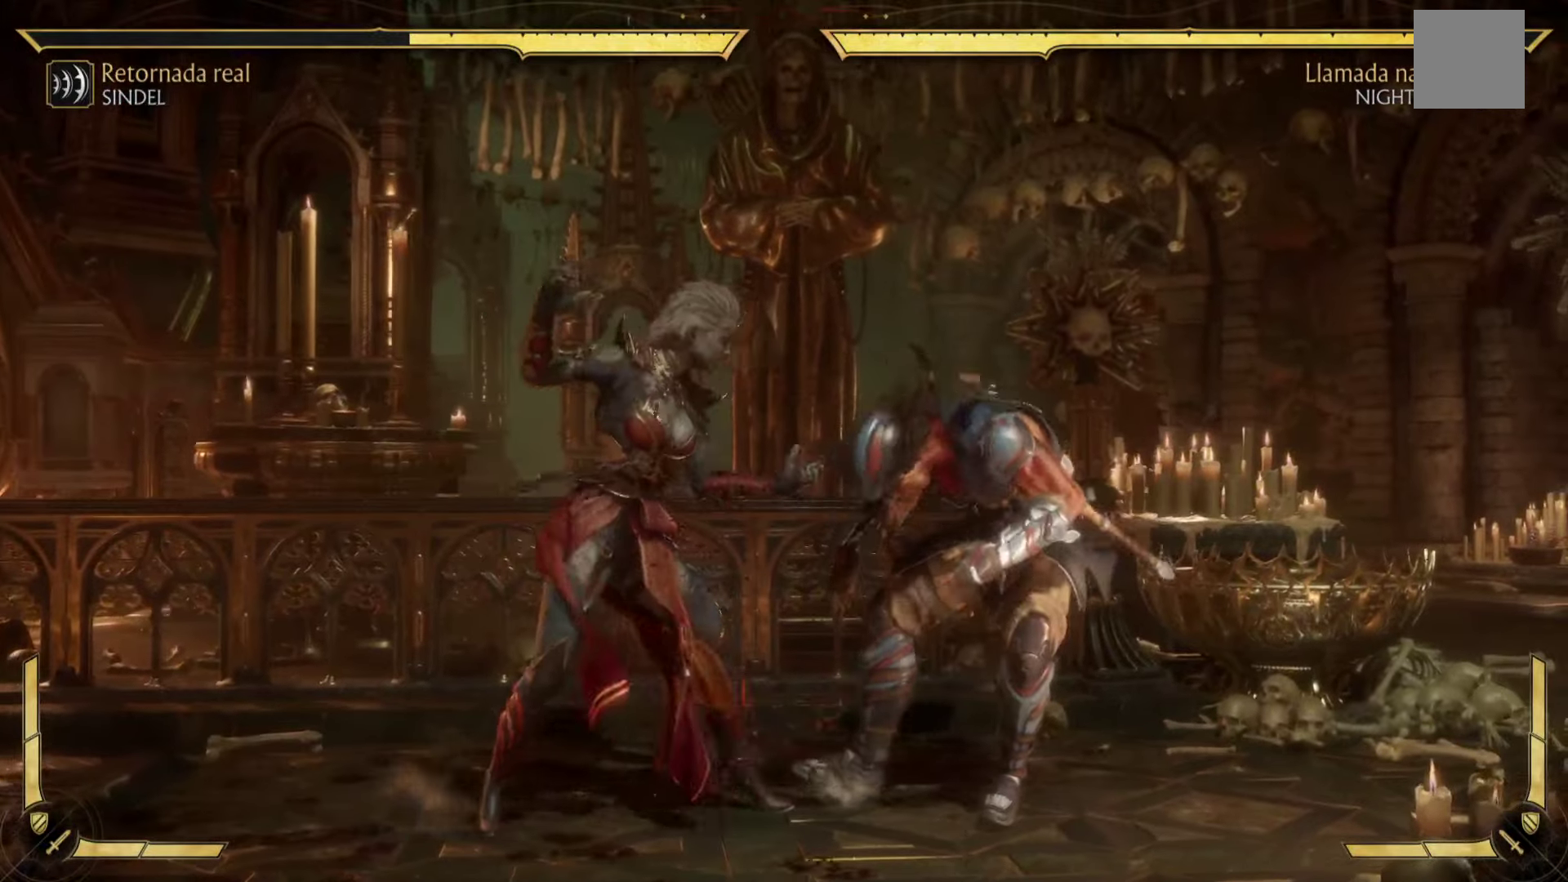
{"buttons": [], "left_stick": "up-right", "events": [[17, "B", "up"], [134, "B", "down"], [250, "B", "up"], [367, "B", "down"], [484, "B", "up"]]}
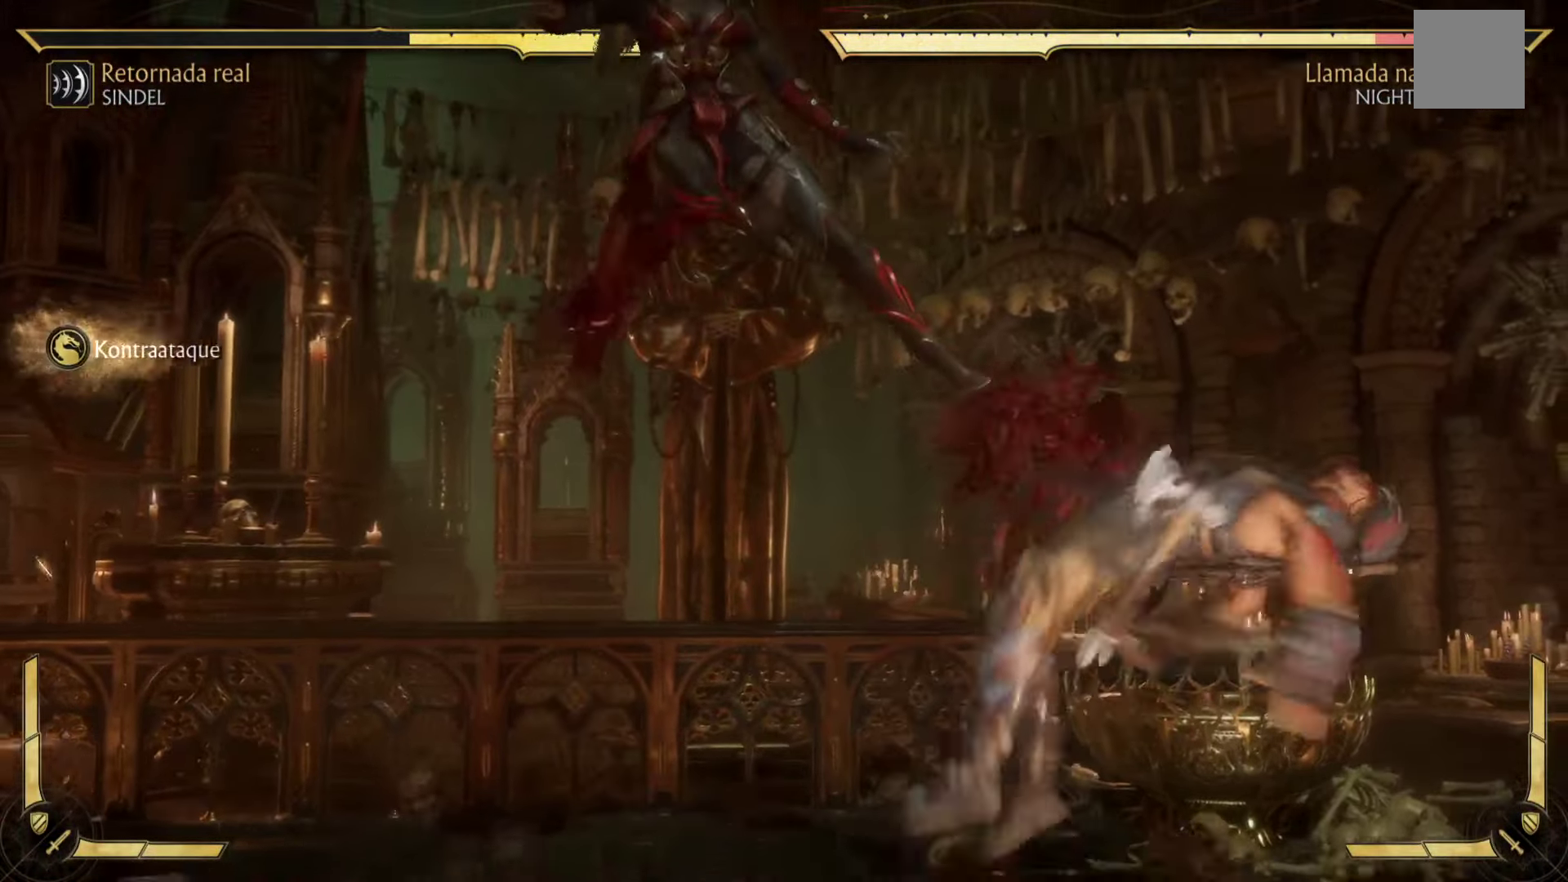
{"buttons": [], "left_stick": "up-right", "events": [[100, "B", "down"], [234, "B", "up"], [350, "B", "down"], [450, "B", "up"]]}
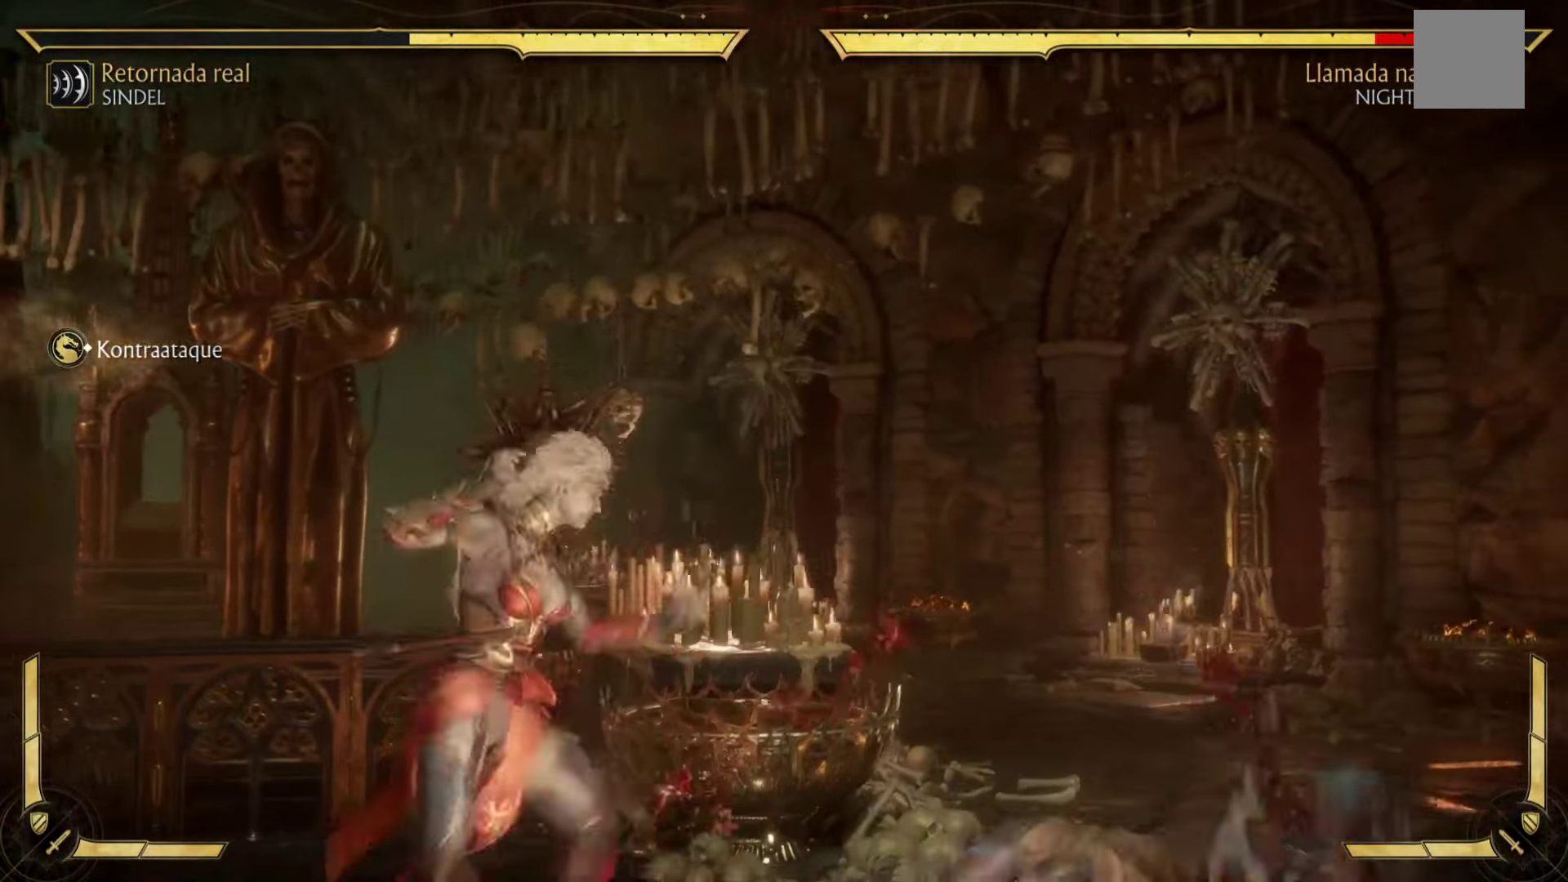
{"buttons": [], "left_stick": "up-right", "events": [[67, "B", "down"], [184, "B", "up"], [317, "B", "down"], [417, "B", "up"]]}
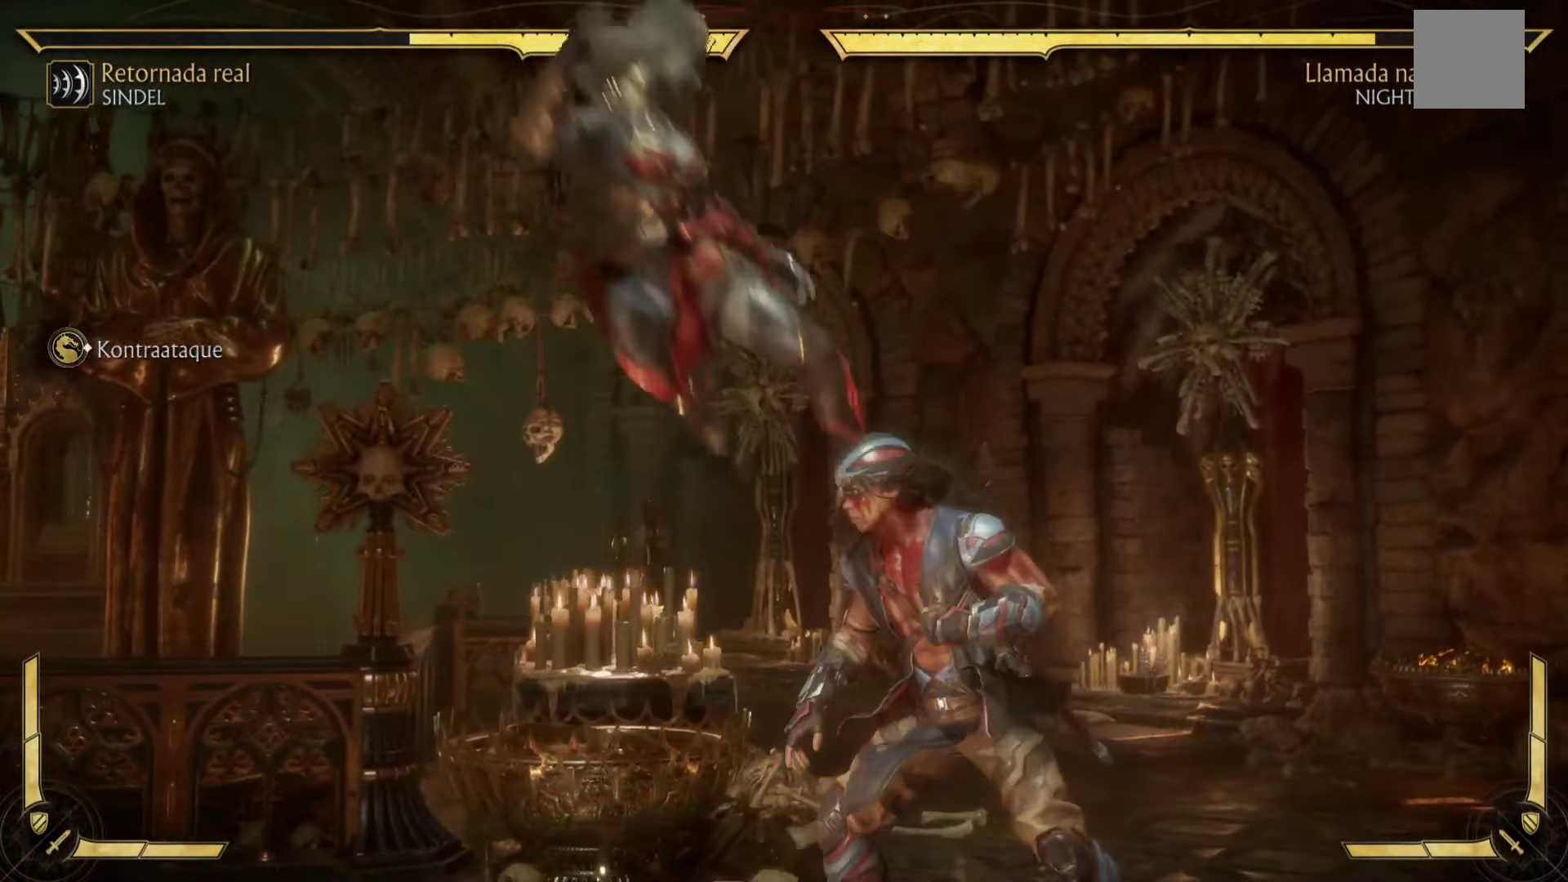
{"buttons": ["B"], "left_stick": "up-right", "events": [[34, "B", "down"], [150, "B", "up"], [267, "B", "down"], [384, "B", "up"], [484, "B", "down"]]}
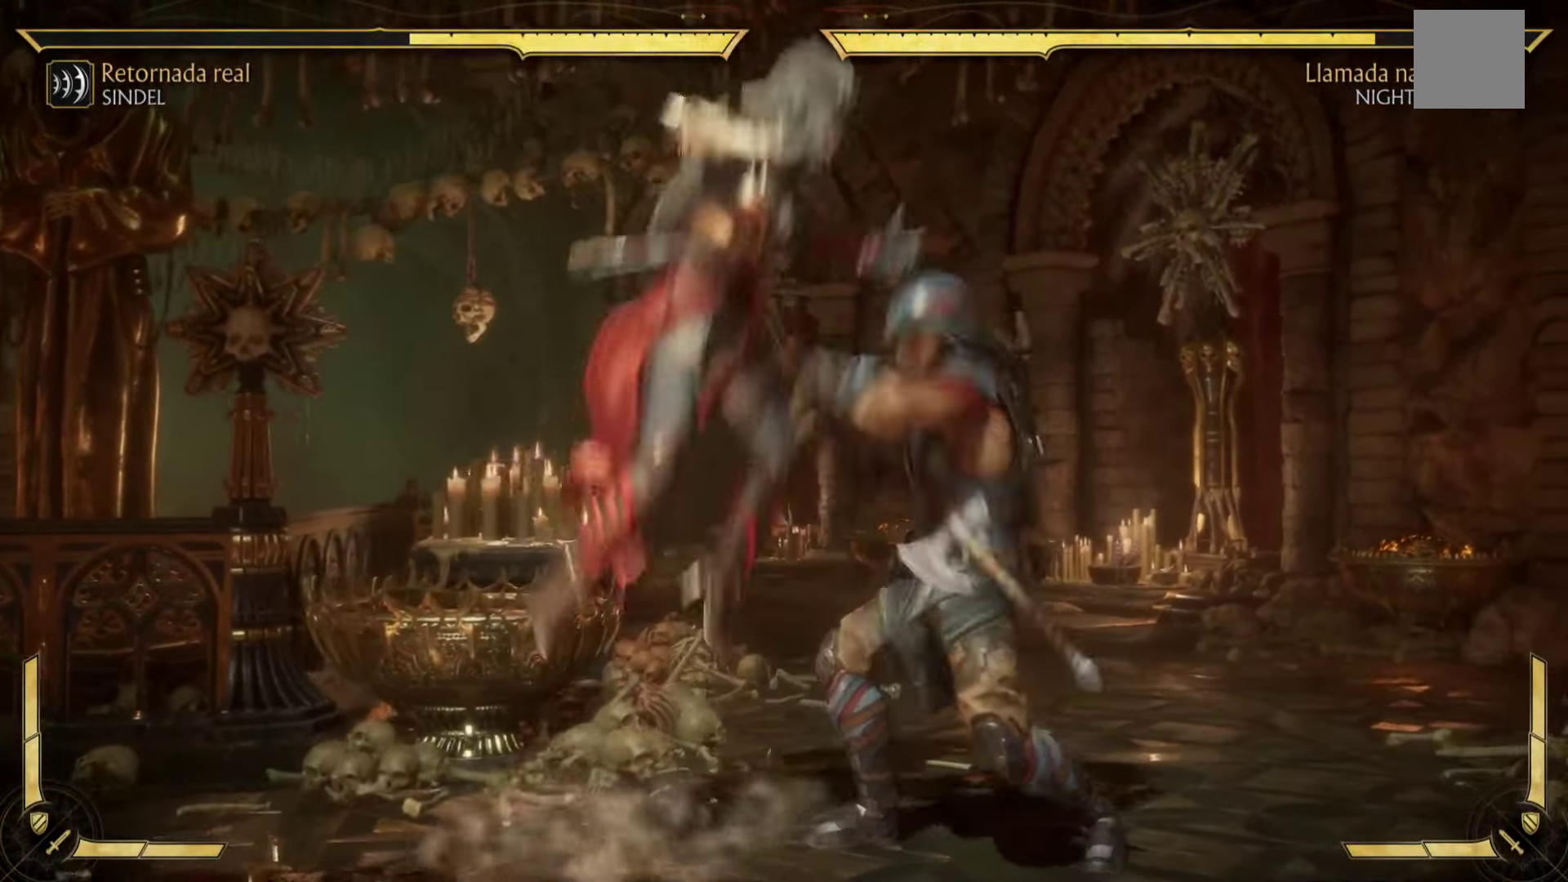
{"buttons": ["B", "L3"], "left_stick": "up-right", "events": [[84, "B", "up"], [200, "B", "down"], [334, "B", "up"], [500, "B", "down"], [500, "L3", "down"]]}
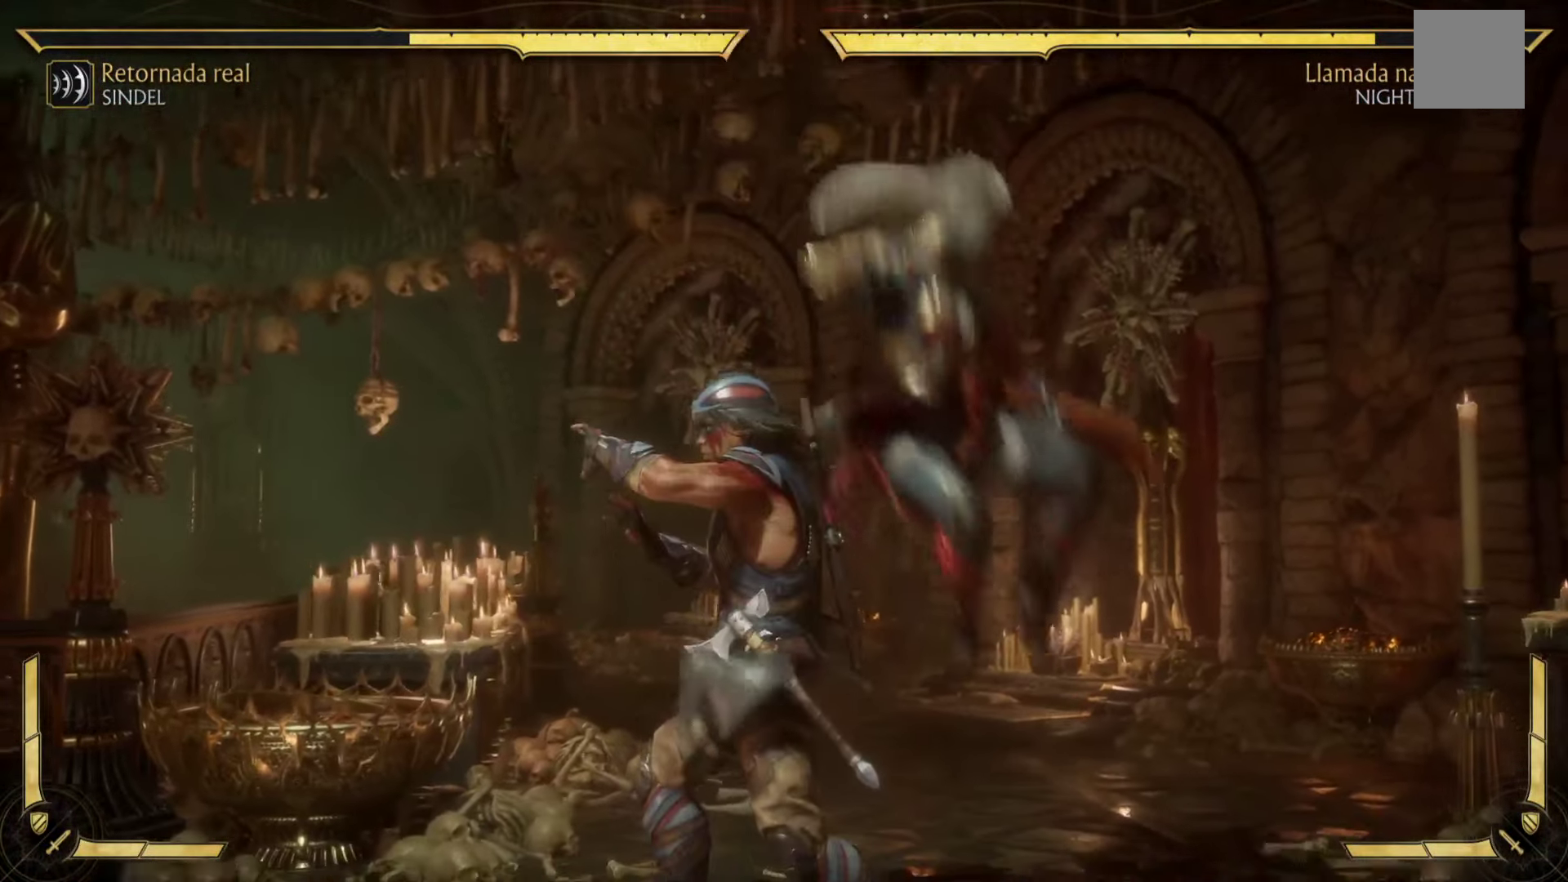
{"buttons": ["B", "L3"], "left_stick": "left", "events": [[34, "left_stick", "left"], [184, "B", "up"], [250, "B", "down"], [384, "B", "up"], [467, "B", "down"]]}
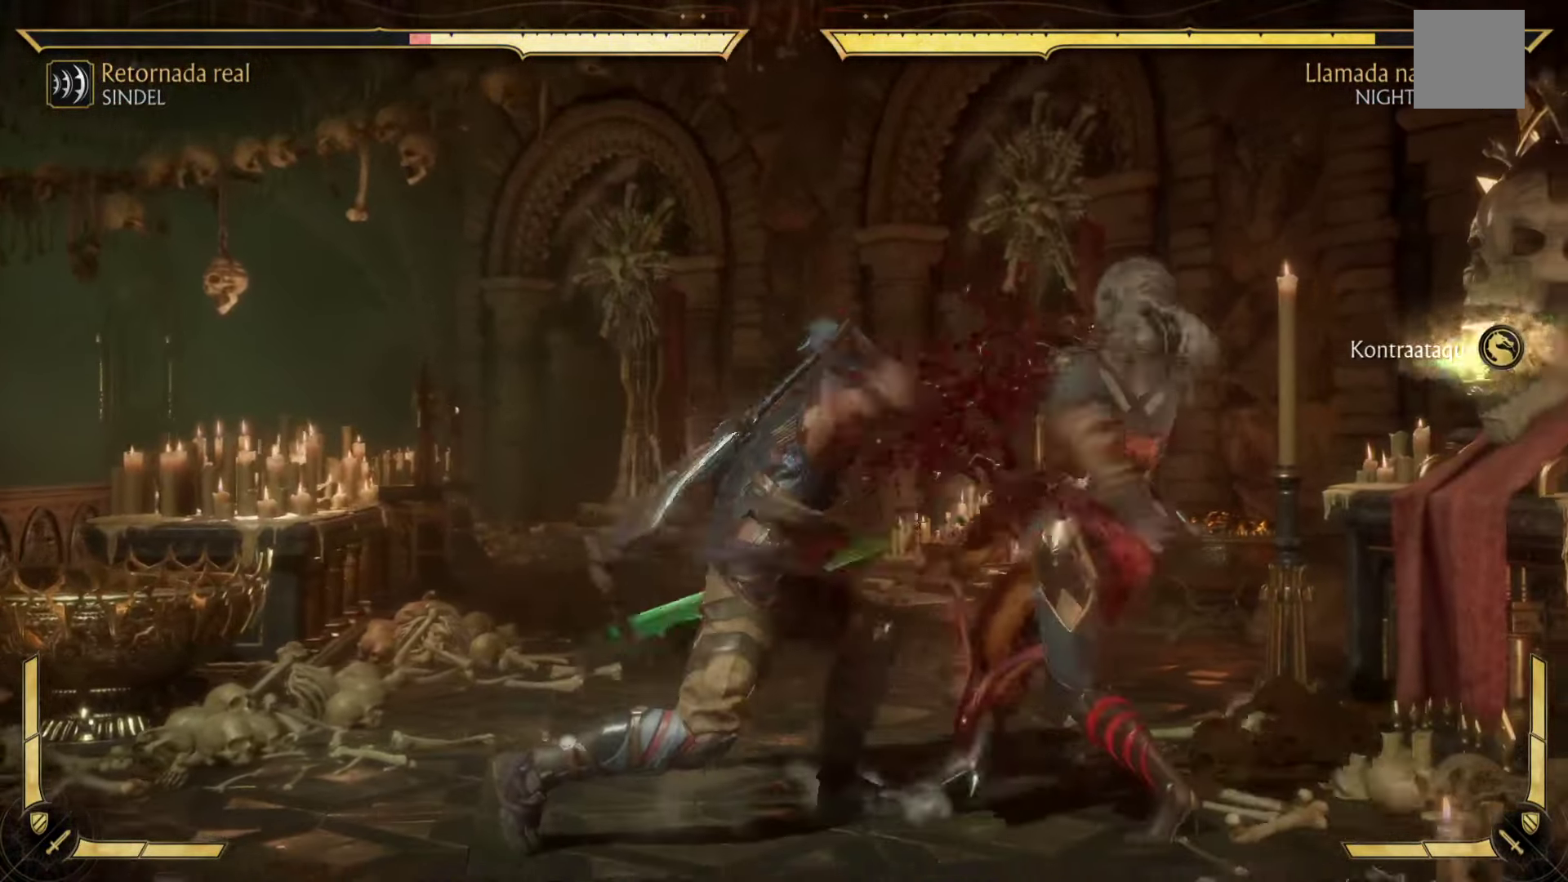
{"buttons": ["B", "L3"], "left_stick": "left", "events": [[84, "B", "up"], [200, "B", "down"], [300, "B", "up"], [434, "B", "down"]]}